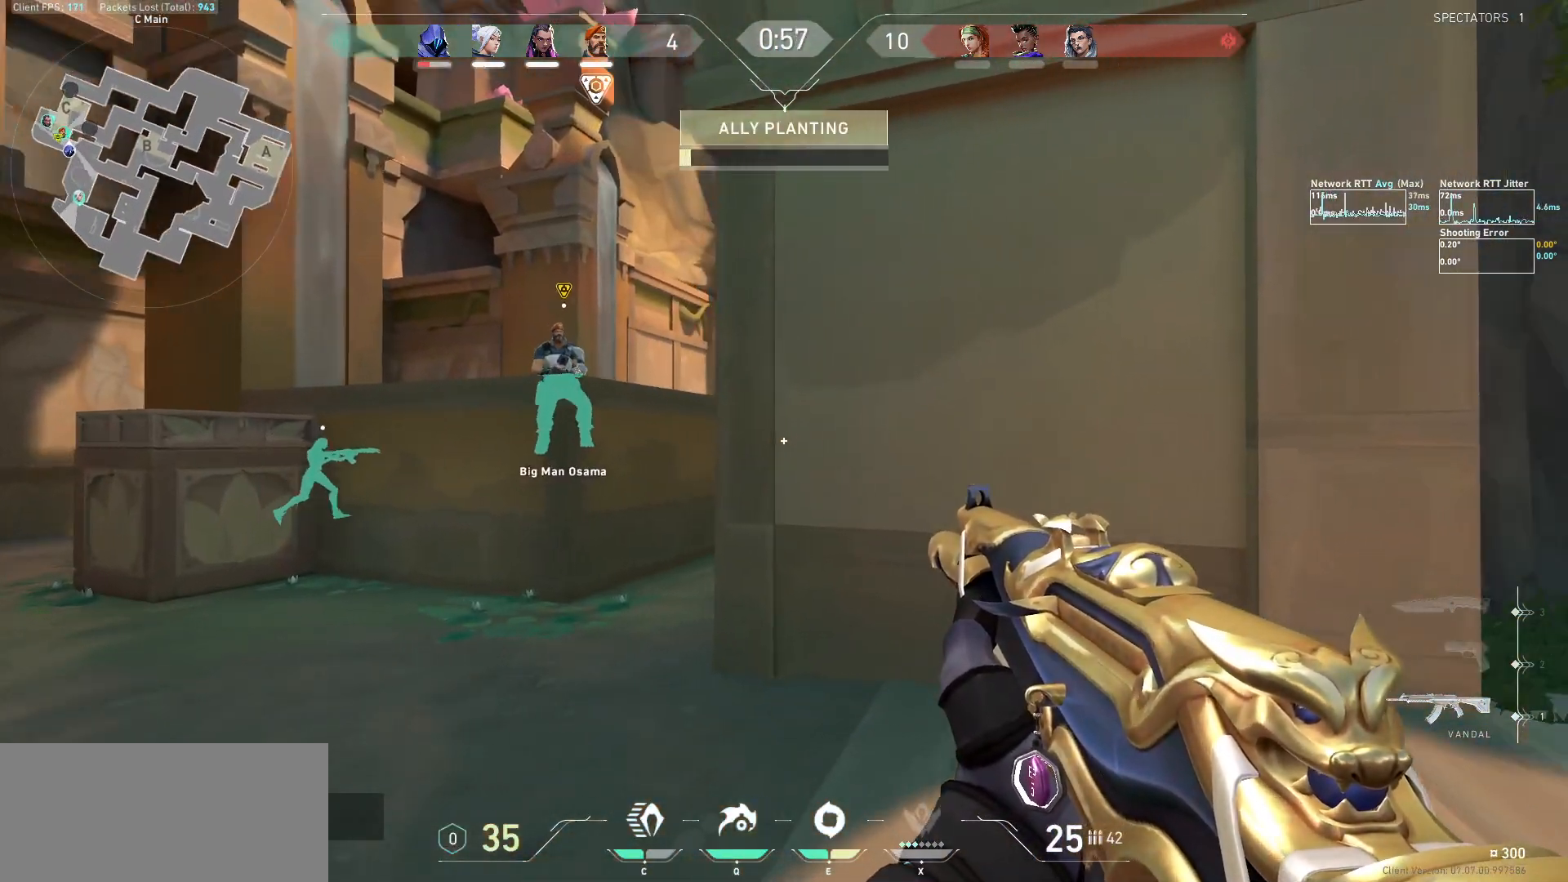
Gameplay with keyboard and mouse; each line is a JSON object with the keys and mouse buttons held at the frame after it. "events" lists presses ("down") and releases ("up") of "a", "ctrl", "d", "e", "f", "q", "r", "s", "shift", "space", "tab", "w", "mouse_left", "mouse_wheel", "mouse_right", "mouse_mb4" and "mouse_mb5" between this image and that frame as [ms after this image, input, new state], when the widget could be followed in between. "mouse_left", "mouse_wheel", "mouse_right", "mouse_mb4", "mouse_mb5" = the "left", "wheel", "right", "mb4", "mb5" buttons of the "mouse" list. No other keys are recorded. "wheel" means that the mouse wheel is clicked or scrolled. Not read: mouse_move.
{"keys": ["a", "shift"], "mouse": [], "events": []}
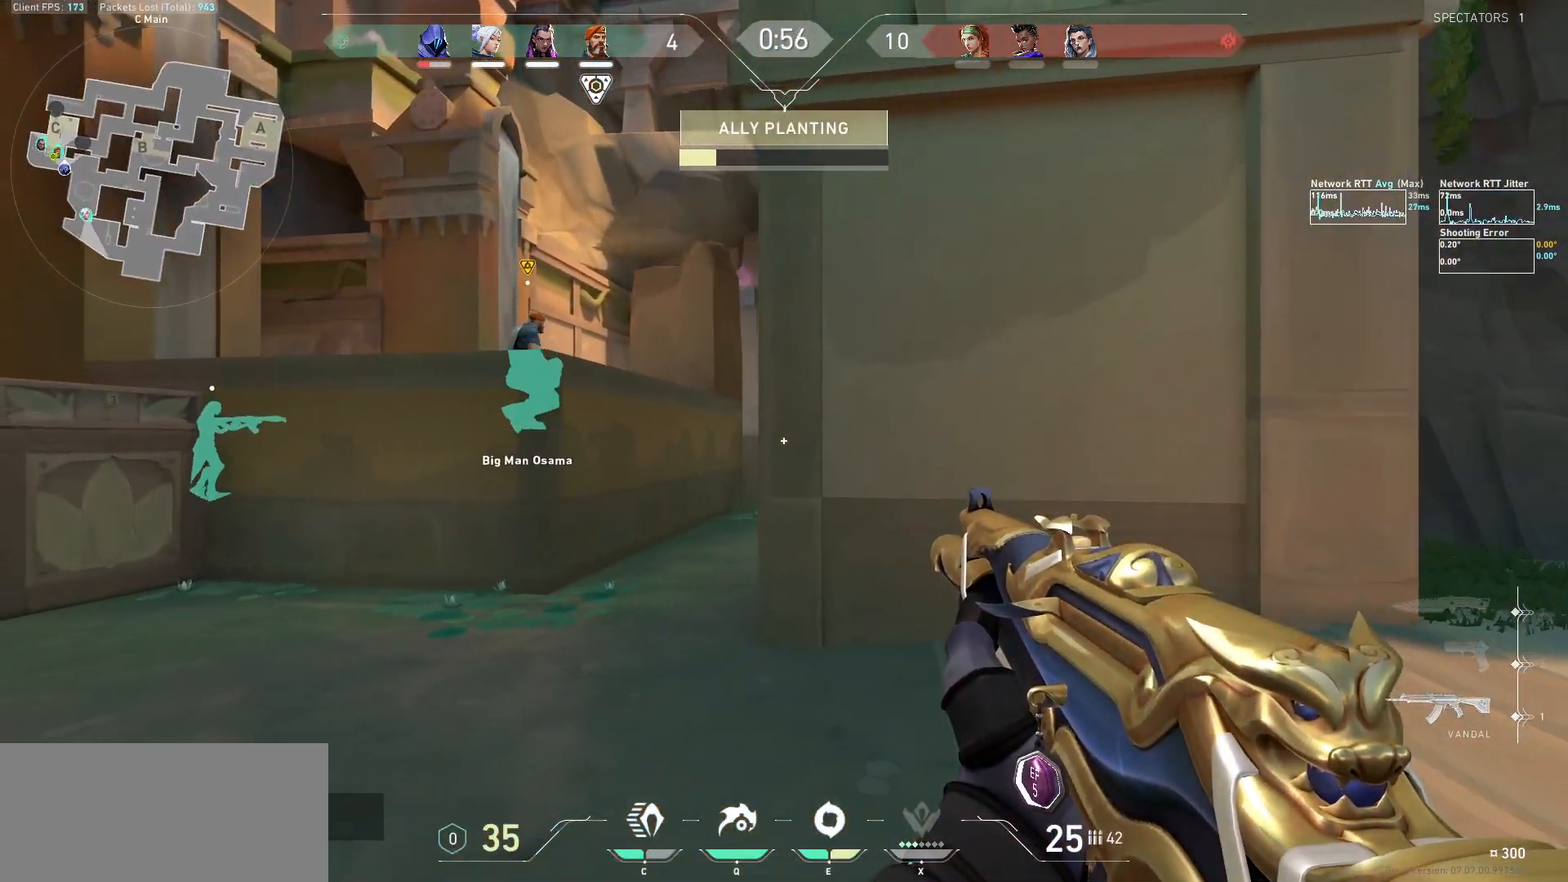
{"keys": [], "mouse": [], "events": [[200, "a", "up"], [200, "shift", "up"], [300, "ctrl", "down"], [467, "ctrl", "up"]]}
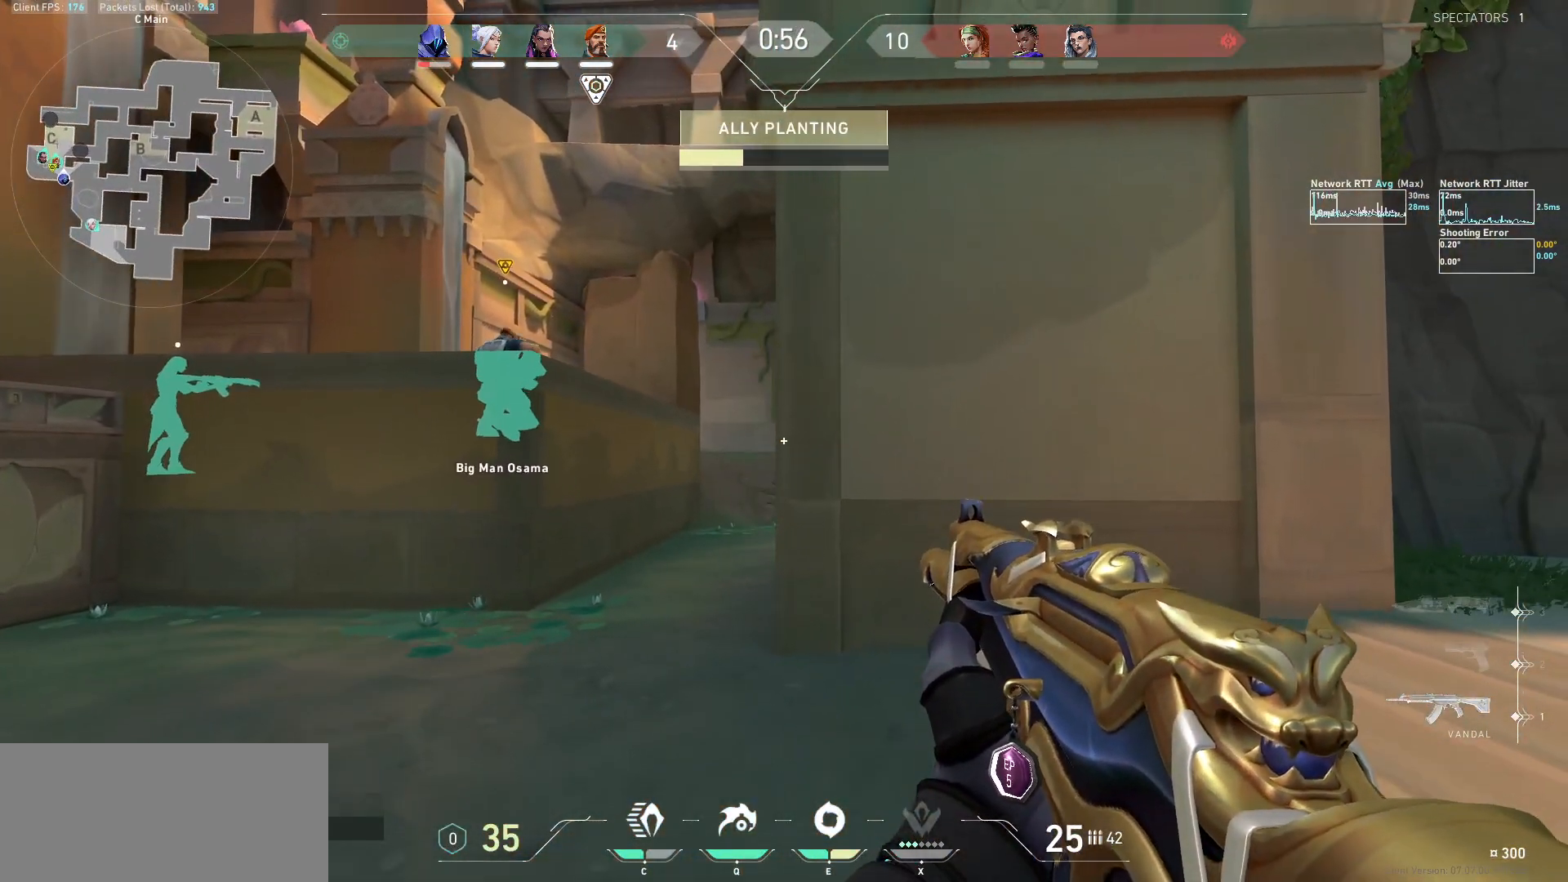
{"keys": ["a"], "mouse": [], "events": [[33, "a", "down"], [300, "a", "up"], [300, "d", "down"], [467, "a", "down"], [500, "d", "up"]]}
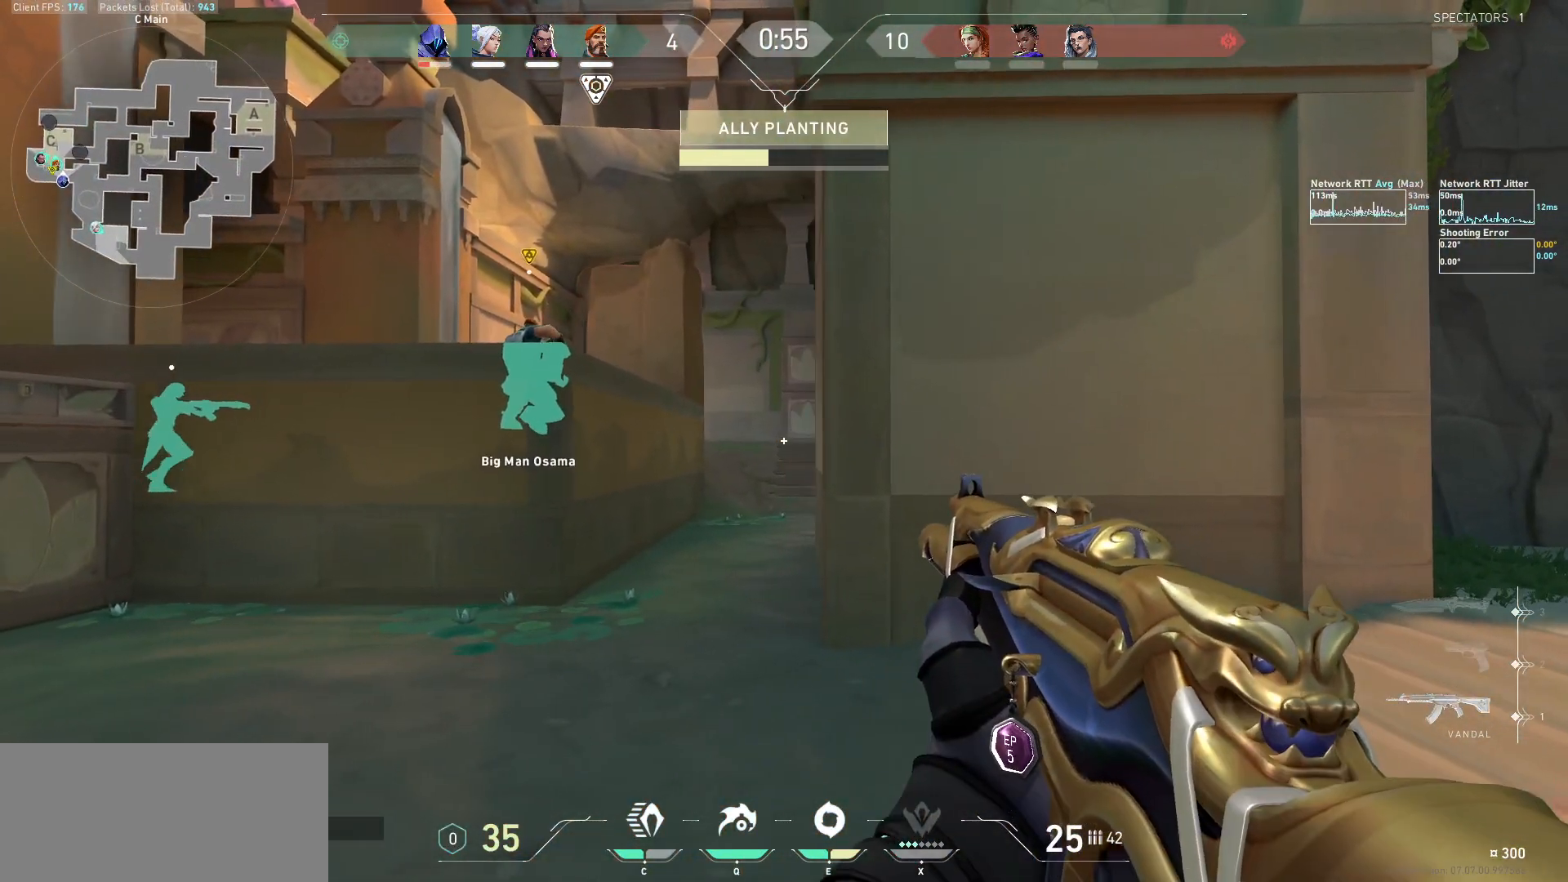
{"keys": ["d"], "mouse": [], "events": [[167, "a", "up"], [267, "ctrl", "down"], [433, "ctrl", "up"], [467, "d", "down"]]}
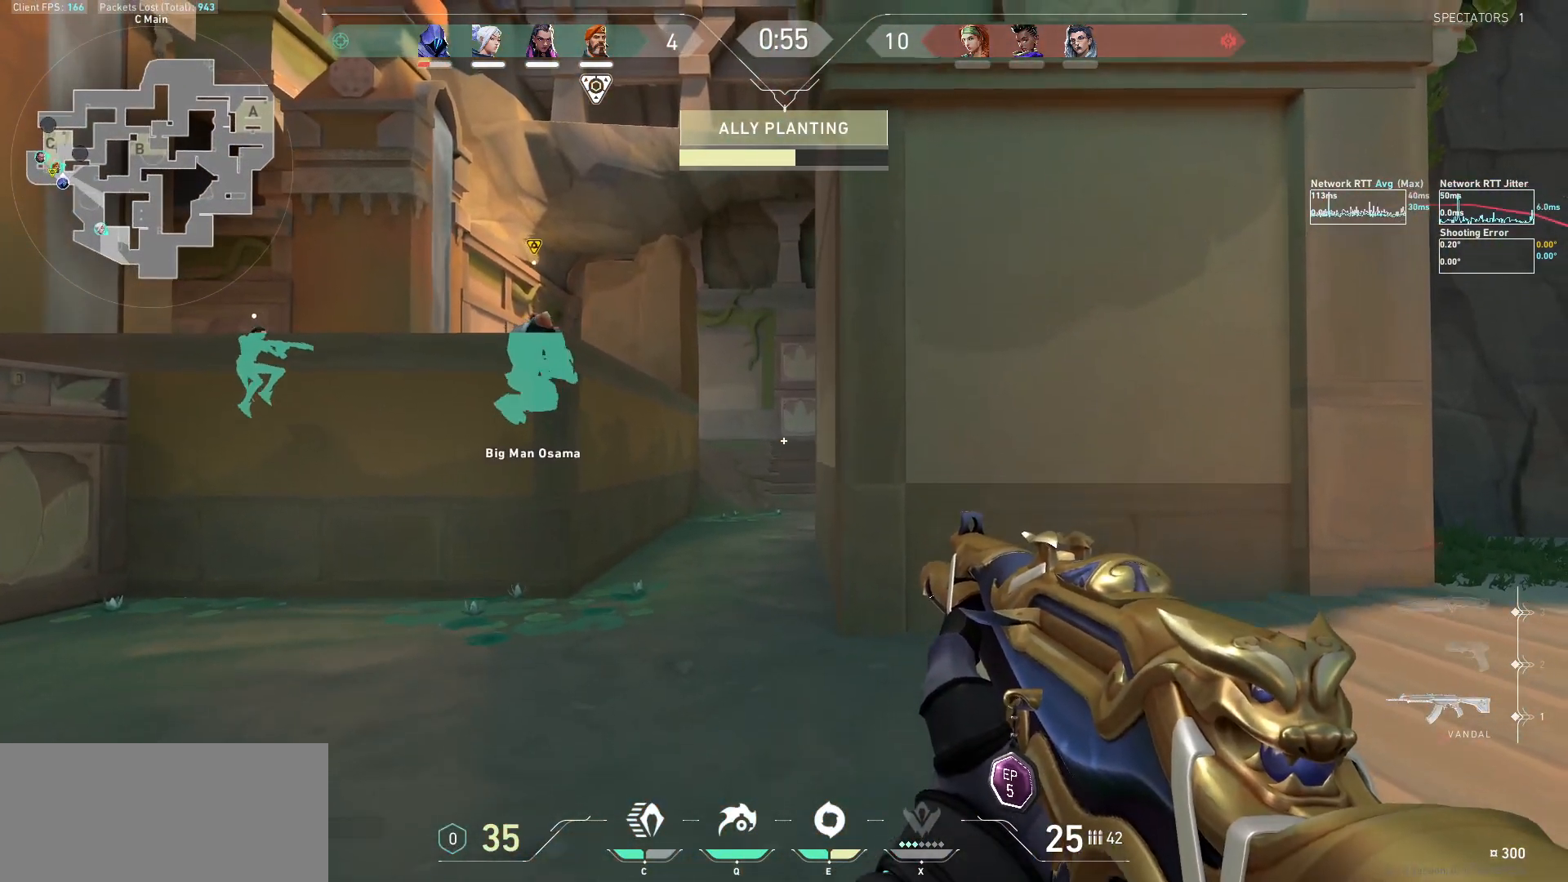
{"keys": [], "mouse": [], "events": [[100, "a", "down"], [133, "d", "up"], [333, "a", "up"]]}
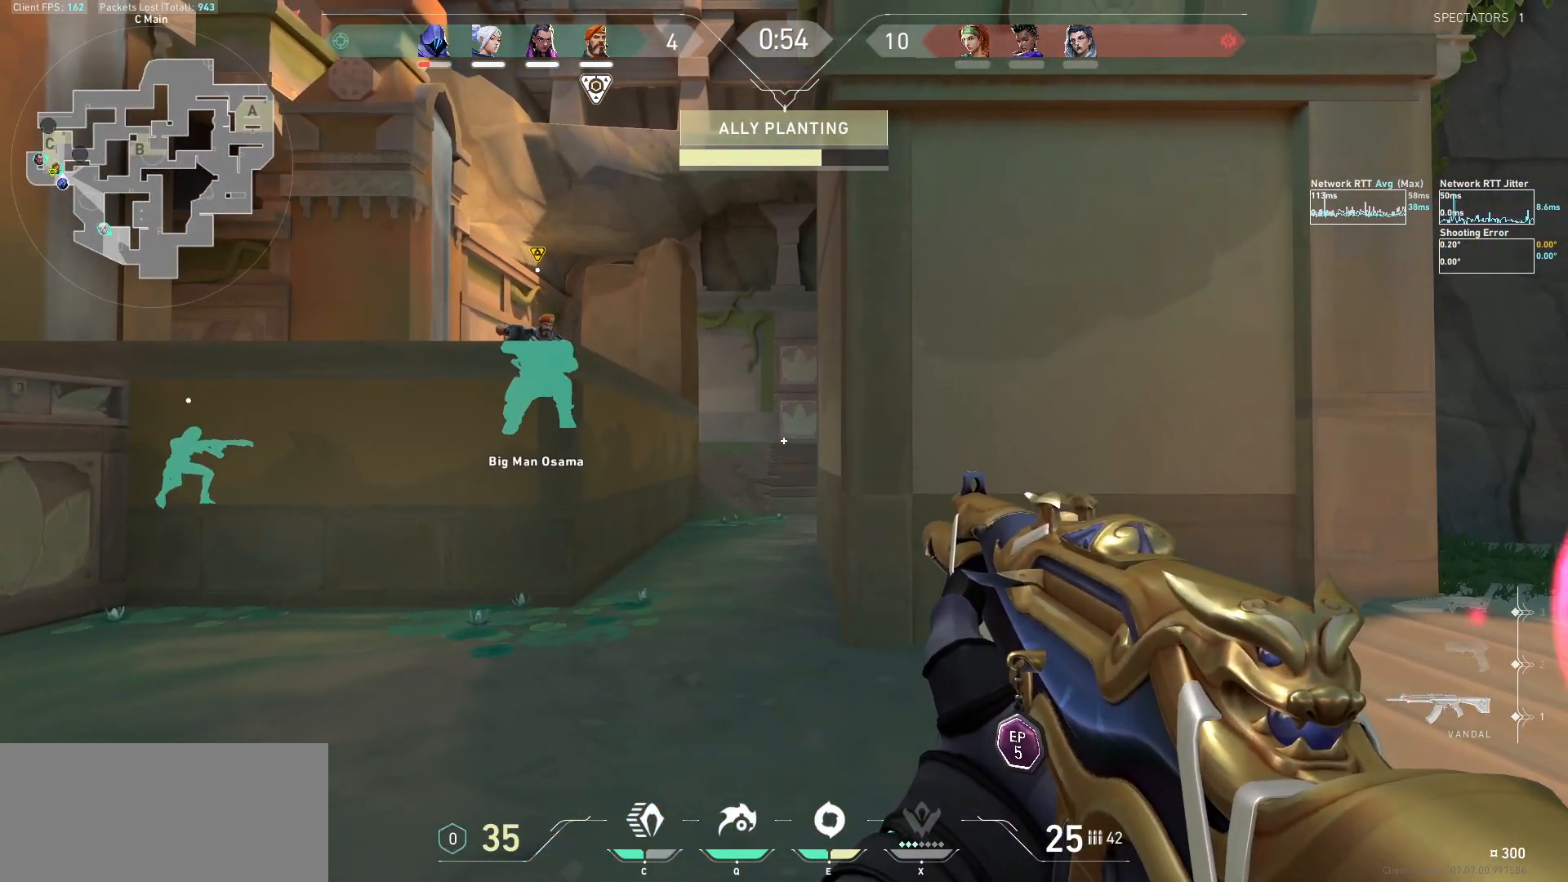
{"keys": ["d"], "mouse": [], "events": [[100, "a", "down"], [300, "a", "up"], [467, "d", "down"]]}
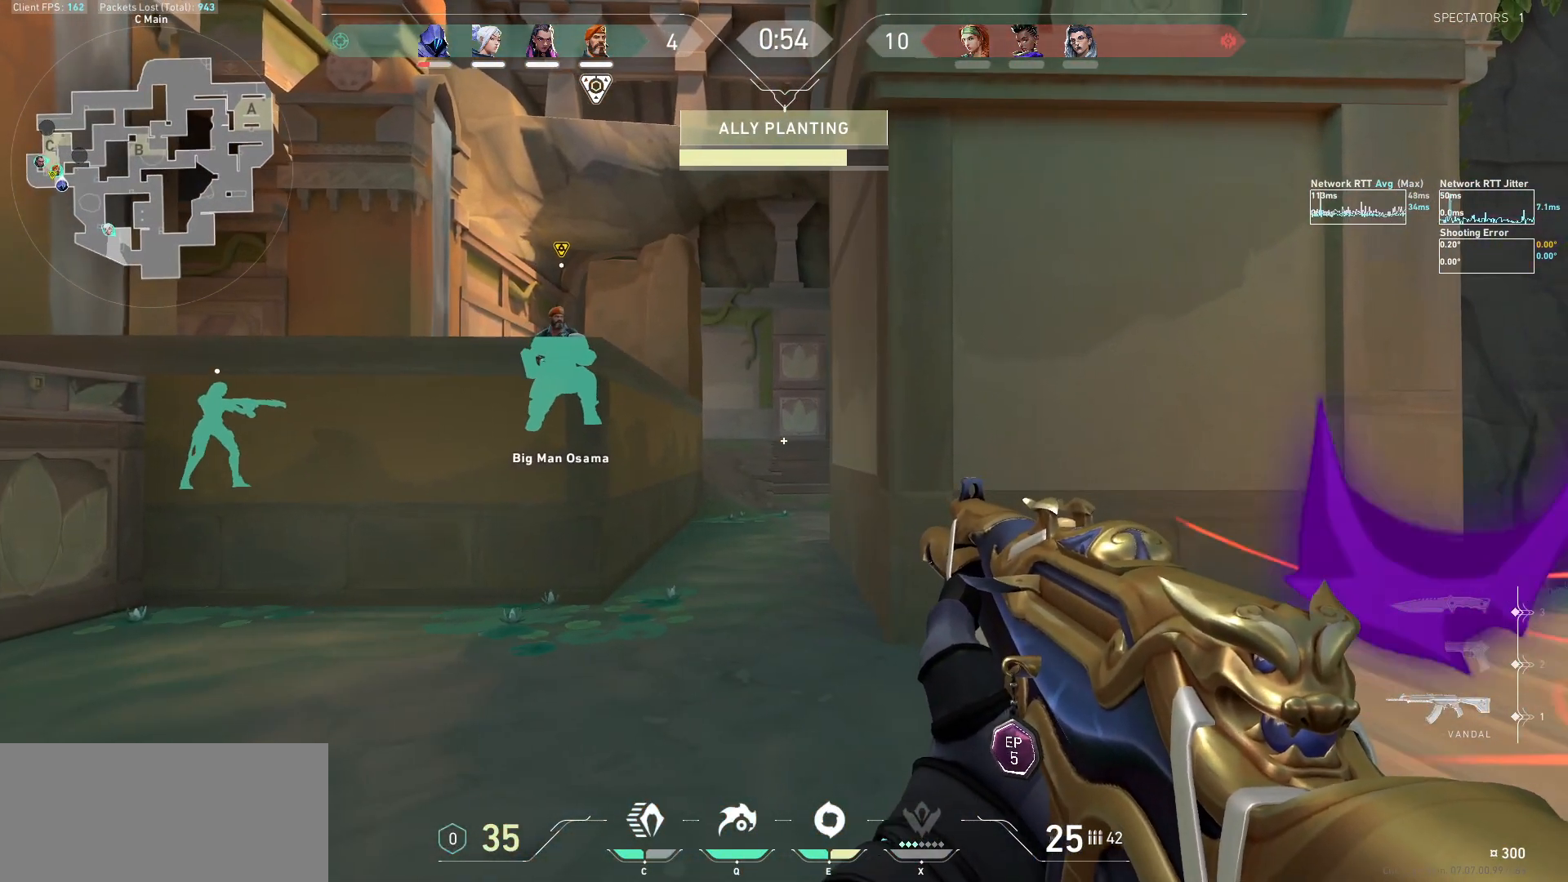
{"keys": [], "mouse": [], "events": [[100, "d", "up"], [133, "ctrl", "down"], [333, "ctrl", "up"]]}
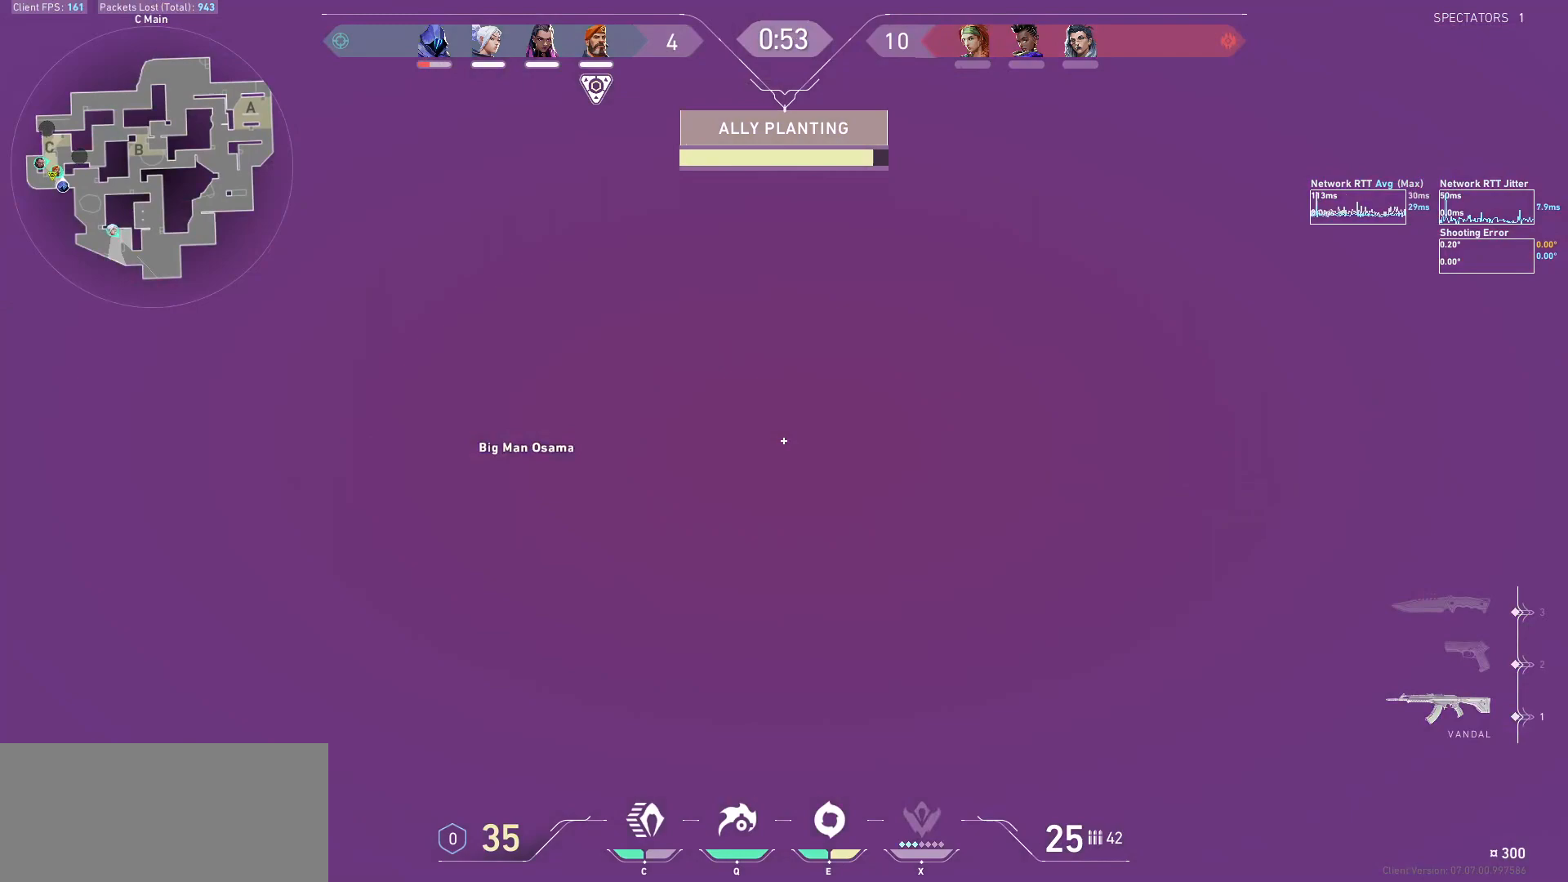
{"keys": ["w"], "mouse": [], "events": [[33, "a", "down"], [167, "a", "up"], [333, "e", "down"], [367, "w", "down"], [433, "e", "up"]]}
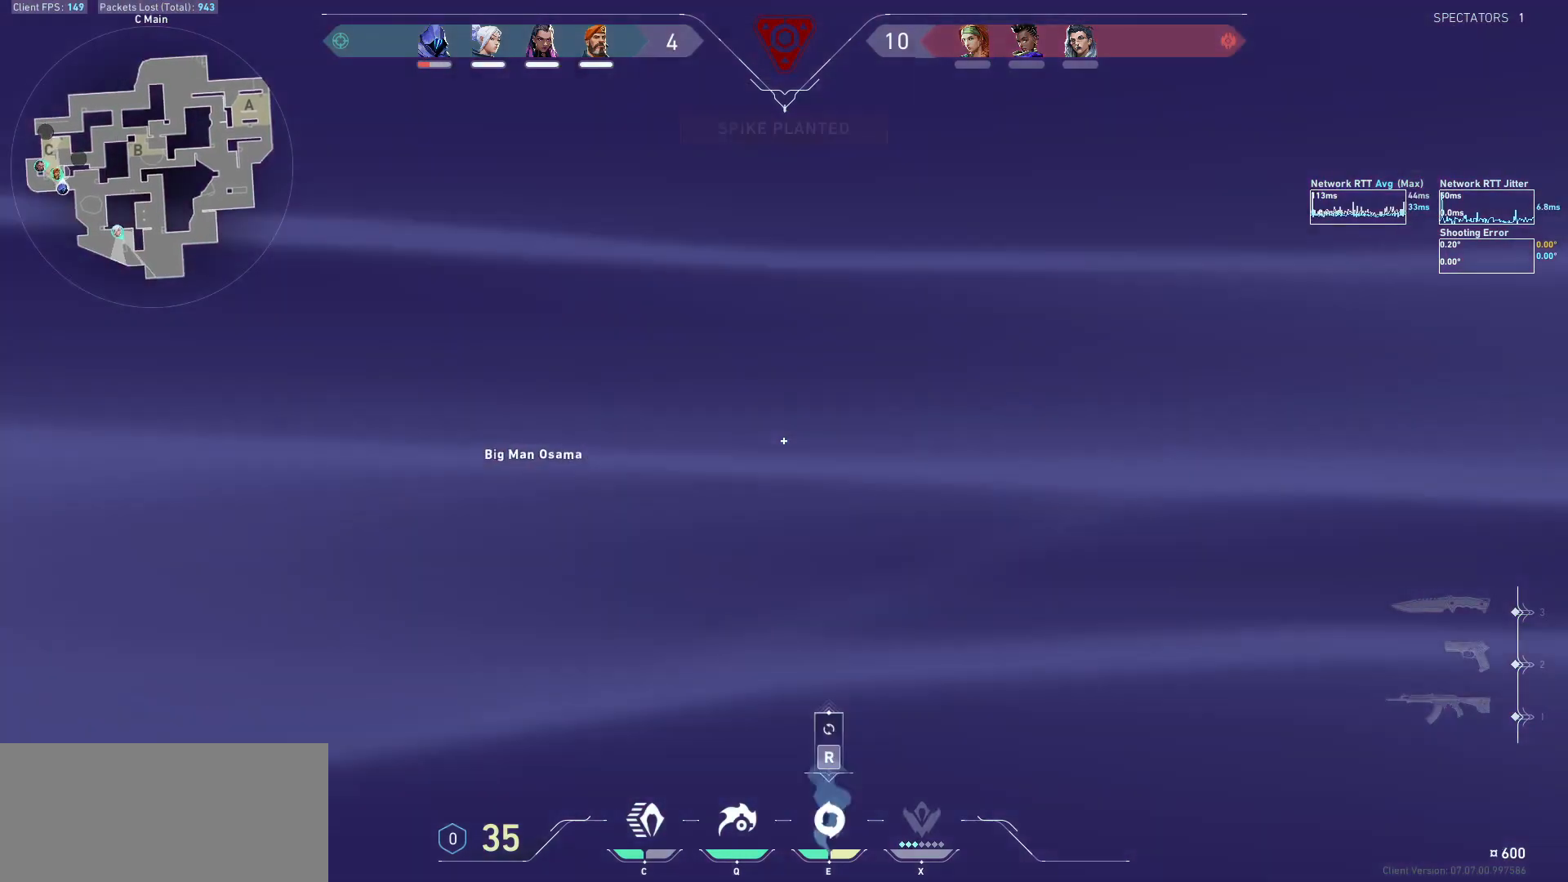
{"keys": [], "mouse": ["left"], "events": [[133, "mouse_left", "down"], [333, "w", "up"]]}
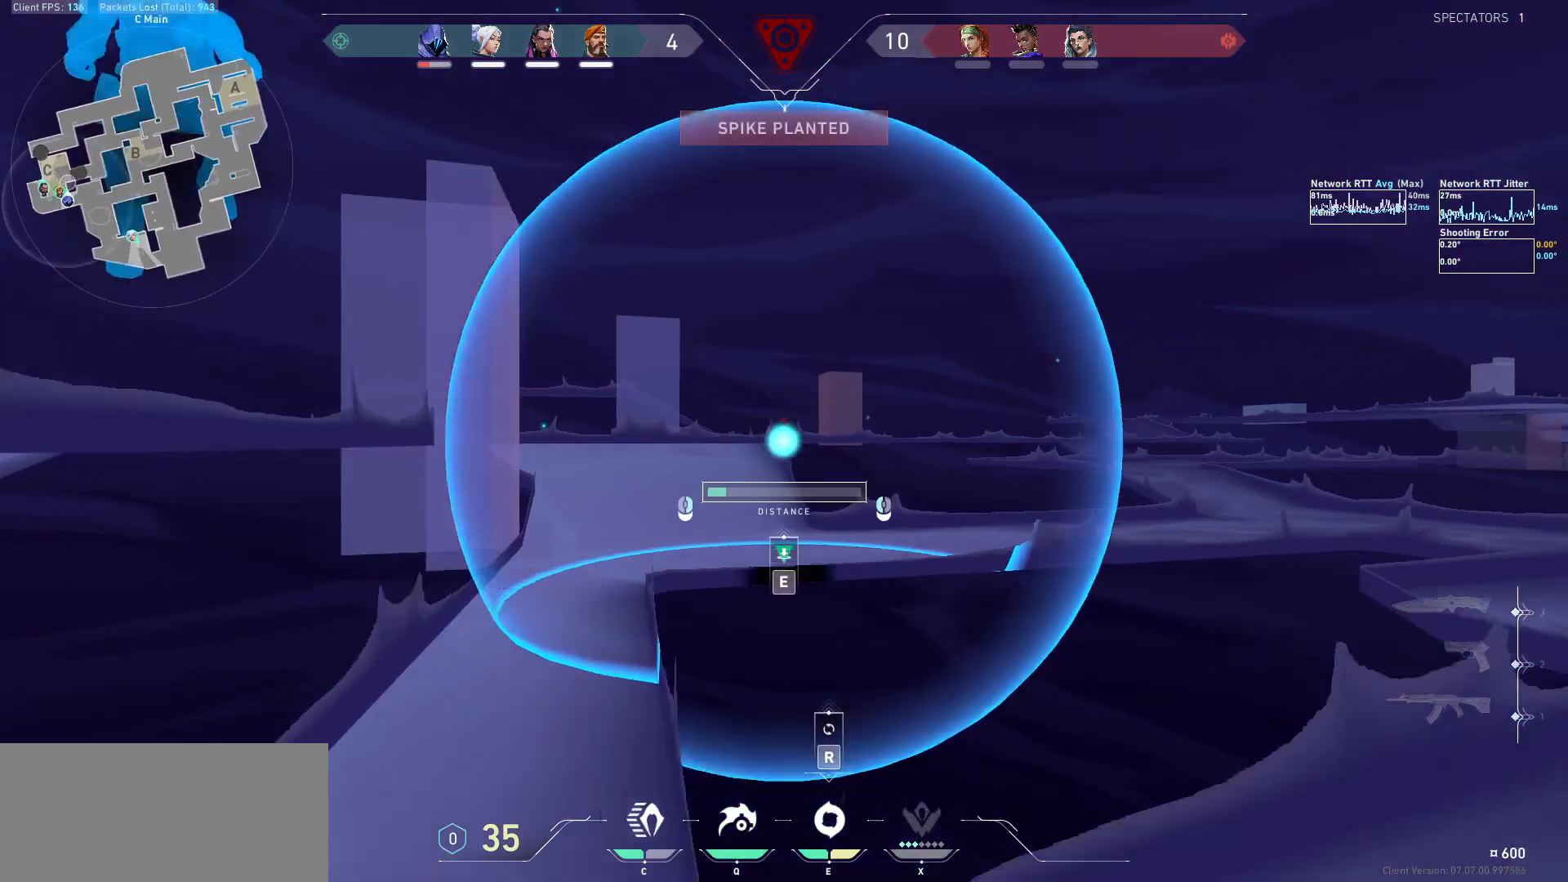
{"keys": [], "mouse": [], "events": [[133, "mouse_left", "up"]]}
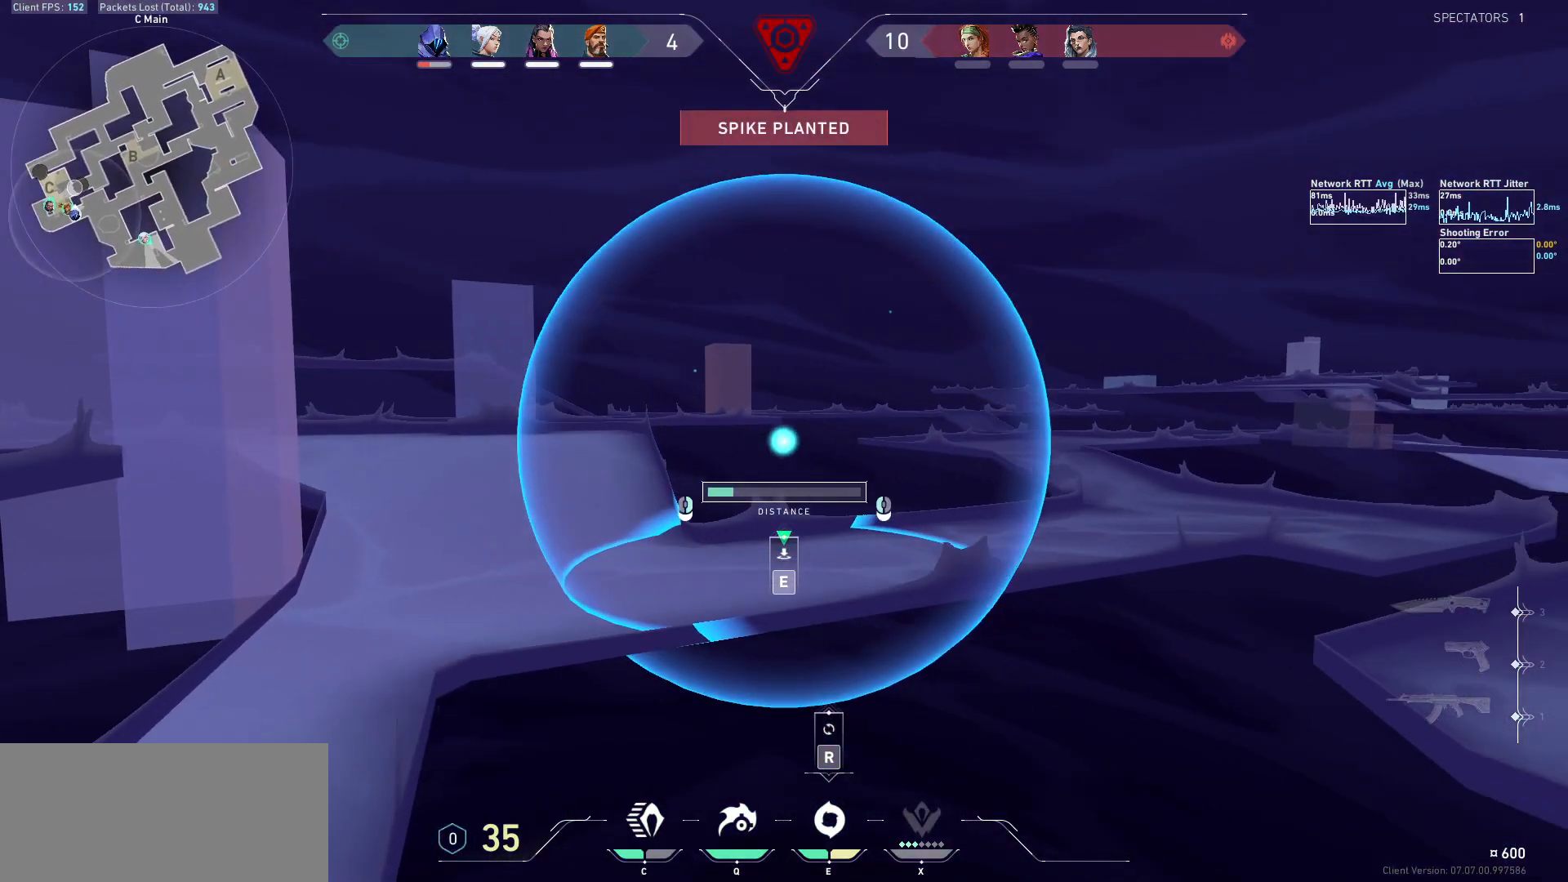
{"keys": [], "mouse": [], "events": []}
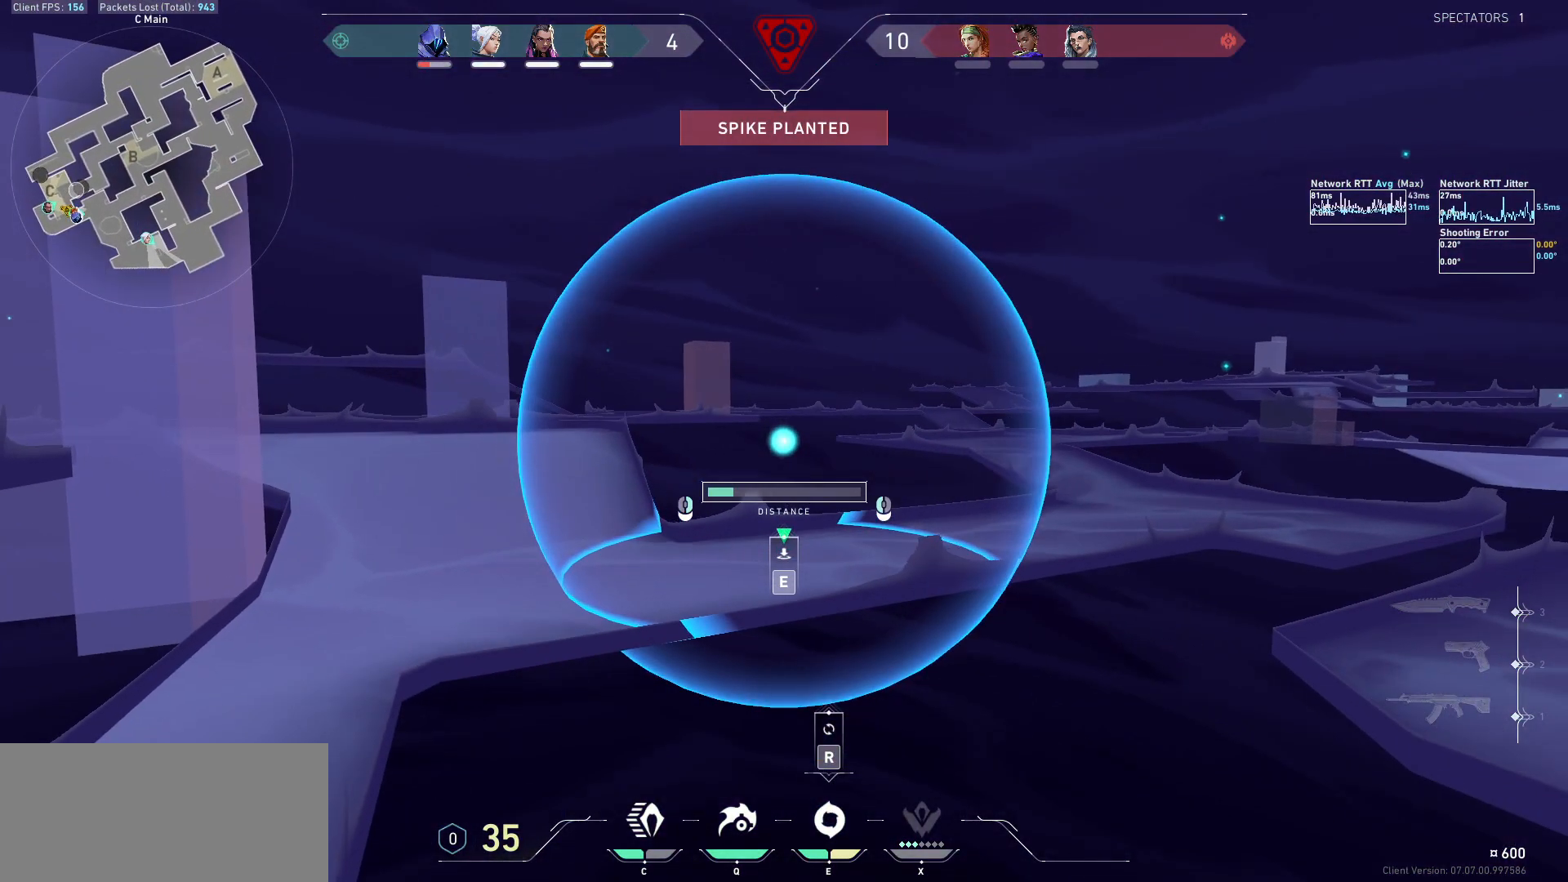
{"keys": ["a"], "mouse": [], "events": [[133, "e", "down"], [233, "e", "up"], [367, "a", "down"]]}
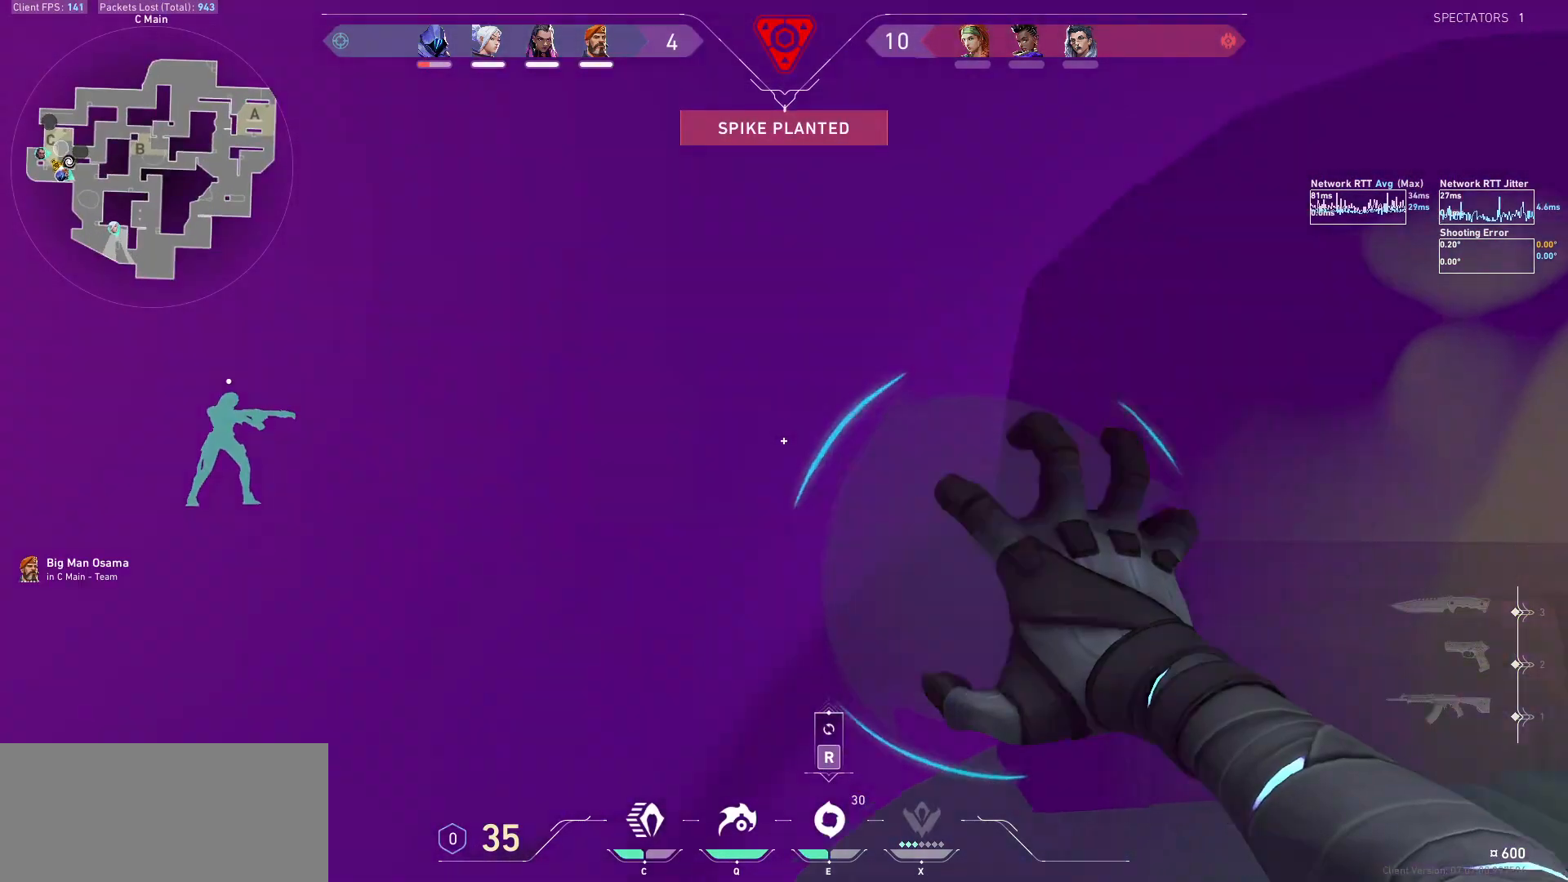
{"keys": [], "mouse": [], "events": [[33, "shift", "down"], [233, "s", "down"], [467, "a", "up"], [467, "shift", "up"], [500, "s", "up"]]}
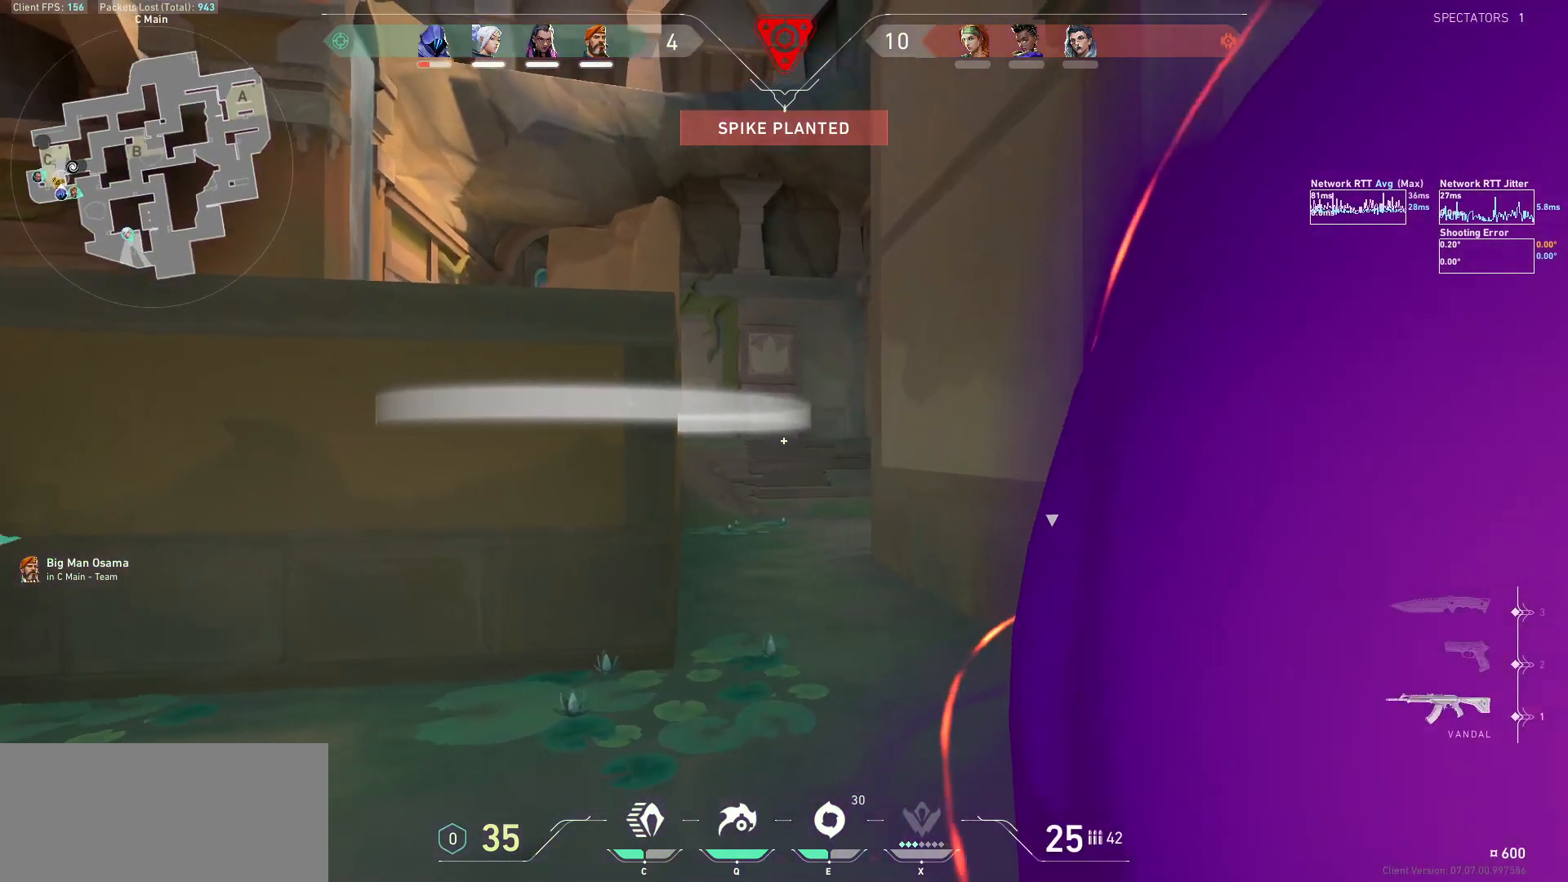
{"keys": [], "mouse": [], "events": [[133, "ctrl", "down"], [233, "ctrl", "up"], [333, "d", "down"], [500, "d", "up"]]}
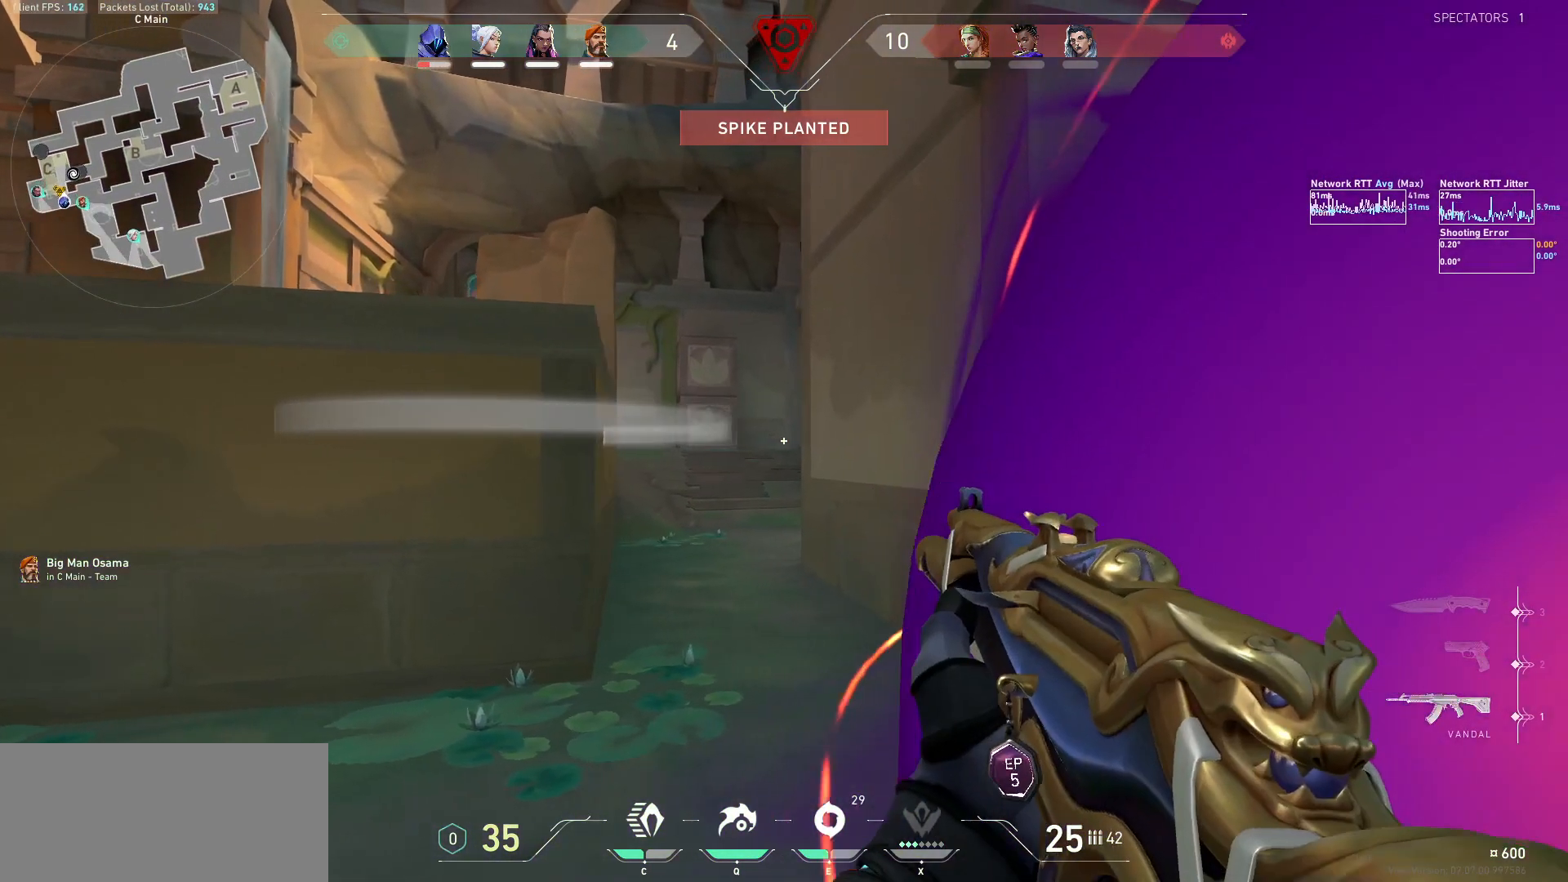
{"keys": [], "mouse": [], "events": [[33, "a", "down"], [200, "a", "up"], [367, "ctrl", "down"], [500, "ctrl", "up"]]}
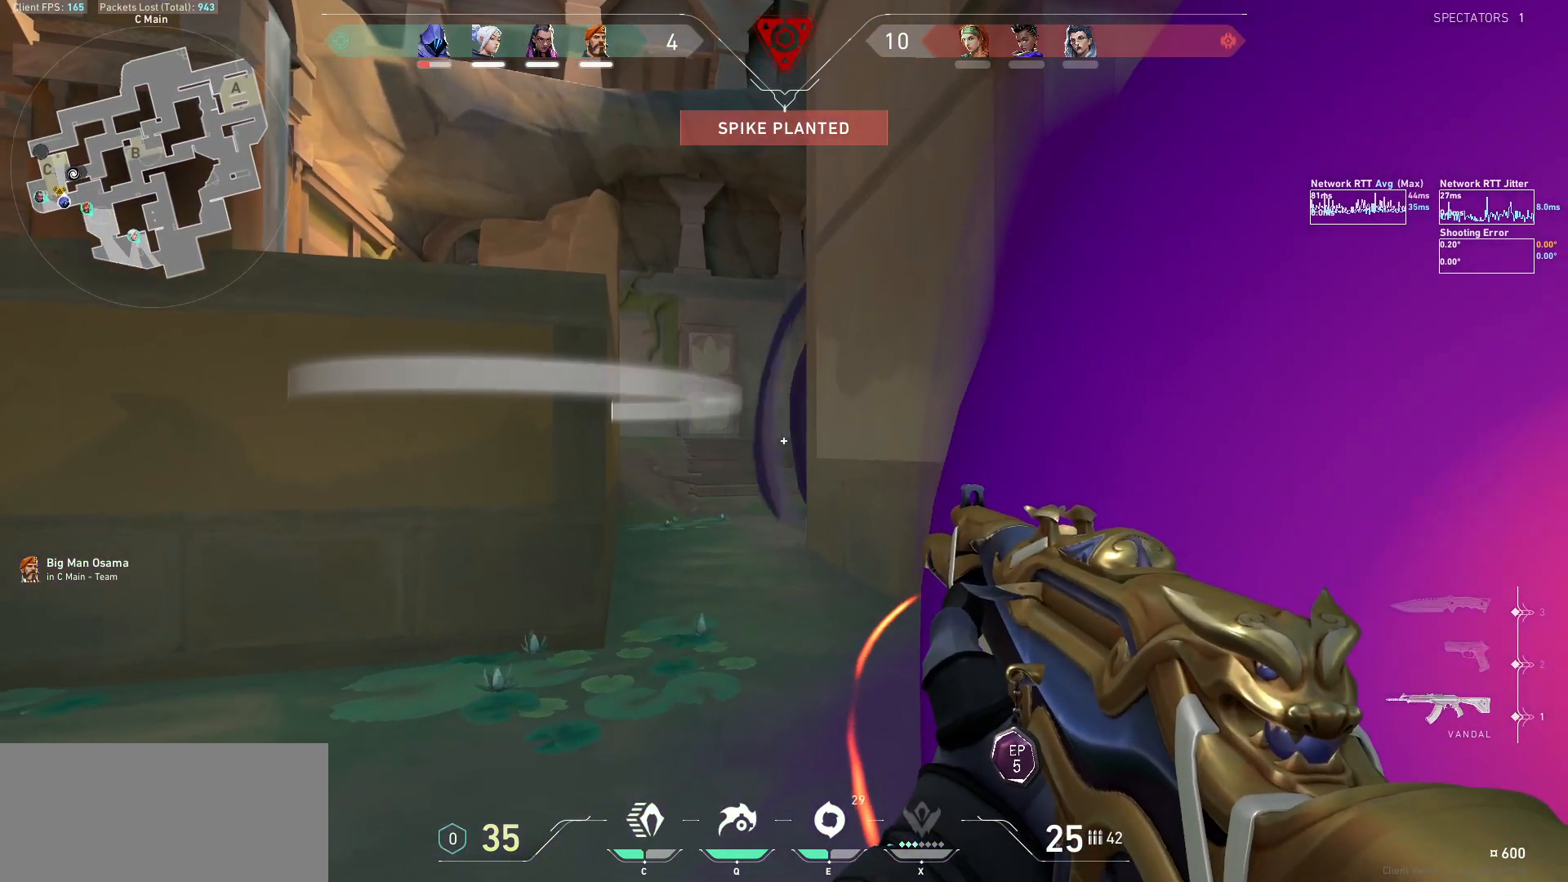
{"keys": [], "mouse": [], "events": [[100, "a", "down"], [267, "a", "up"]]}
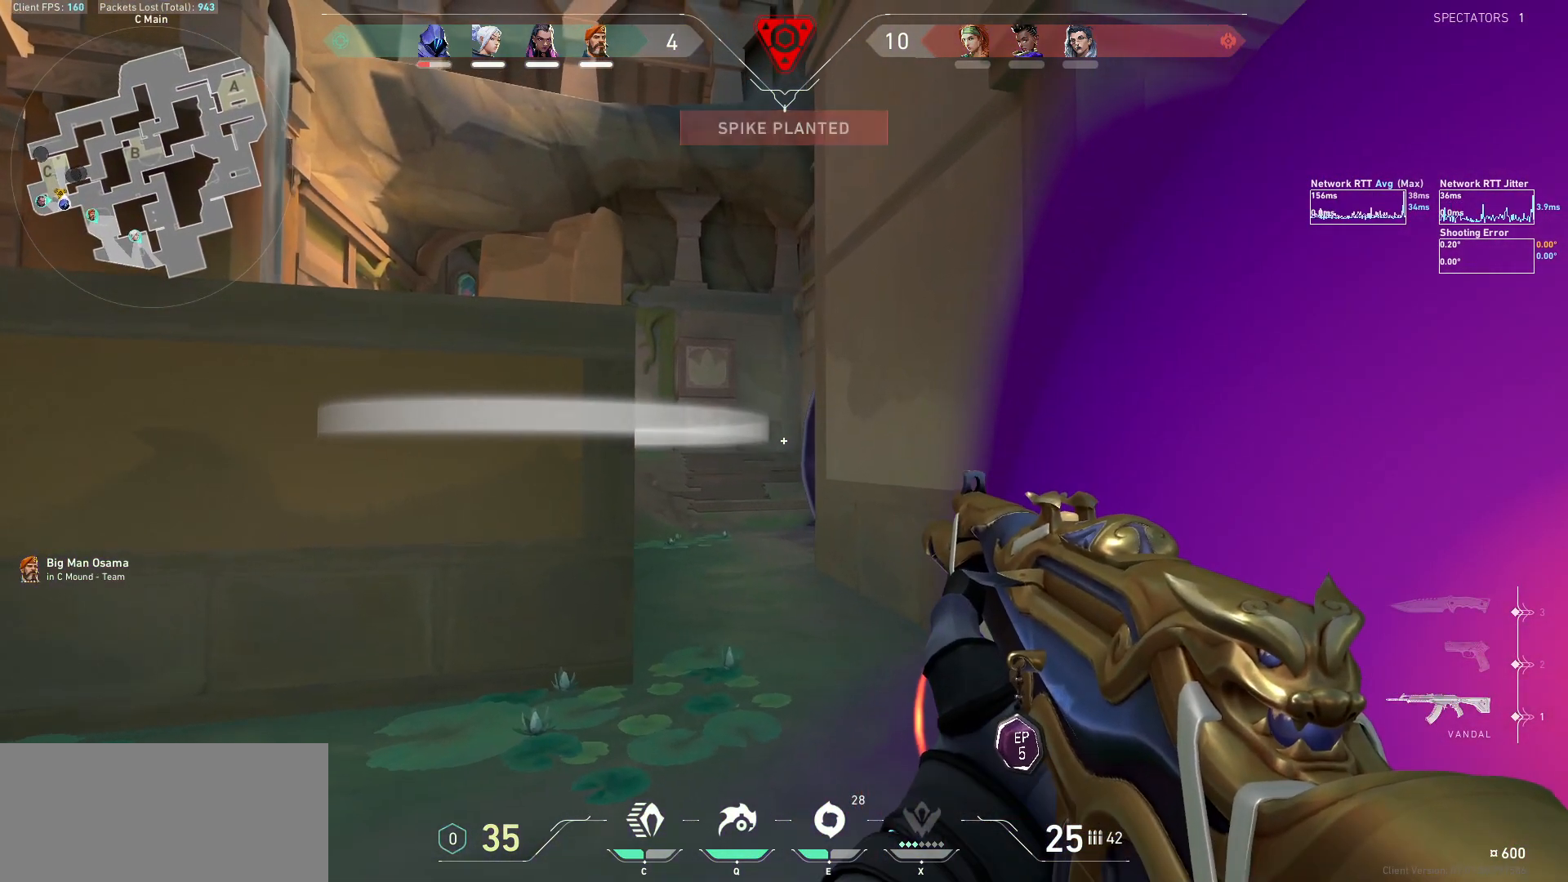
{"keys": ["a"], "mouse": [], "events": [[267, "d", "down"], [433, "d", "up"], [500, "a", "down"]]}
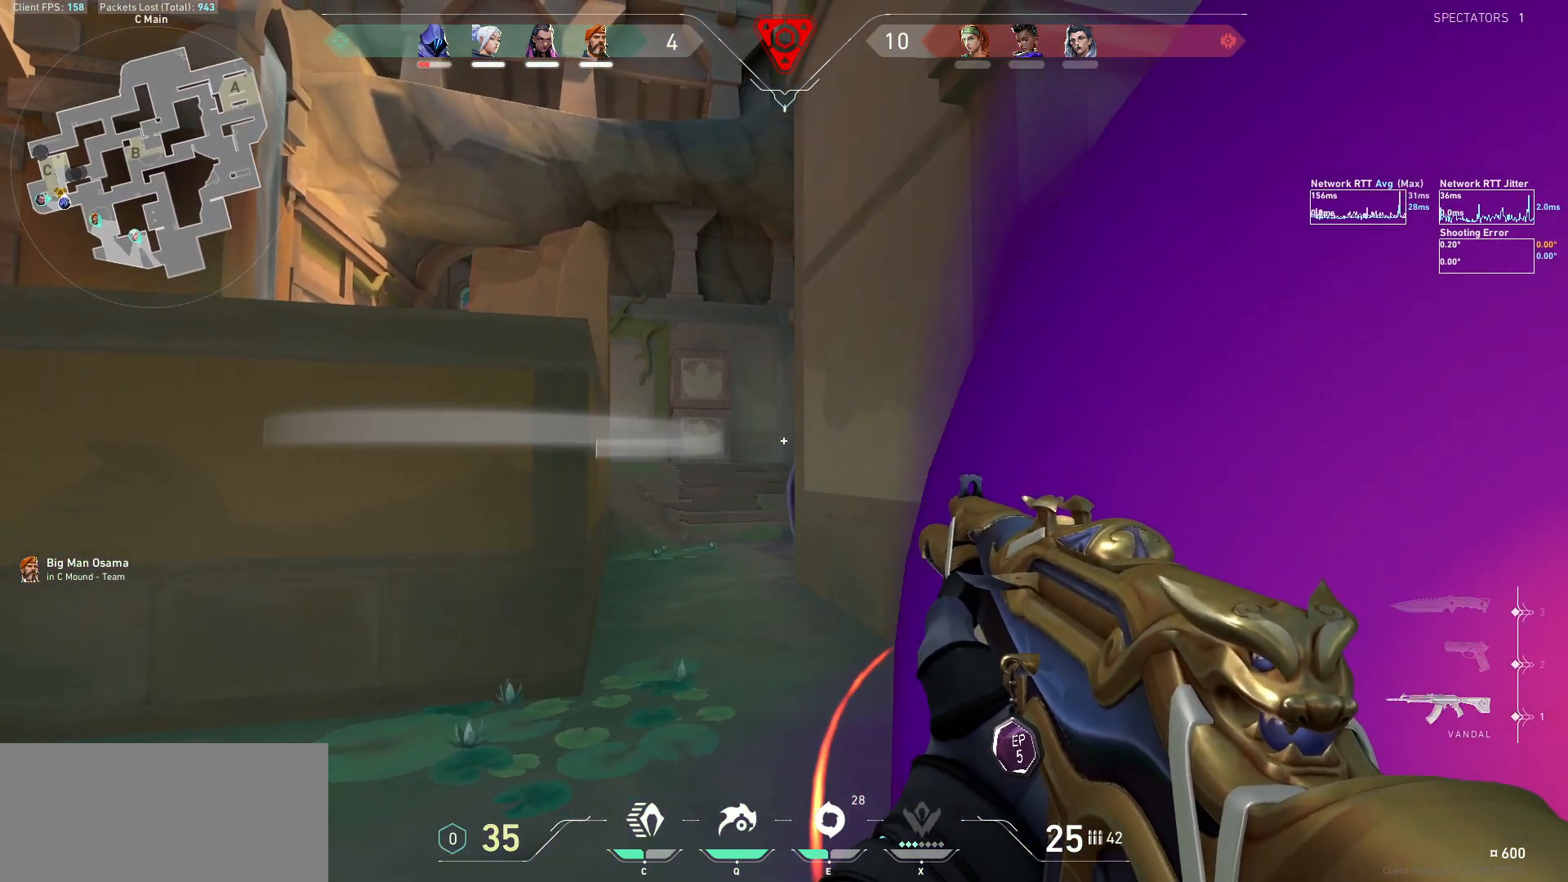
{"keys": [], "mouse": [], "events": [[200, "a", "up"], [400, "a", "down"], [500, "a", "up"]]}
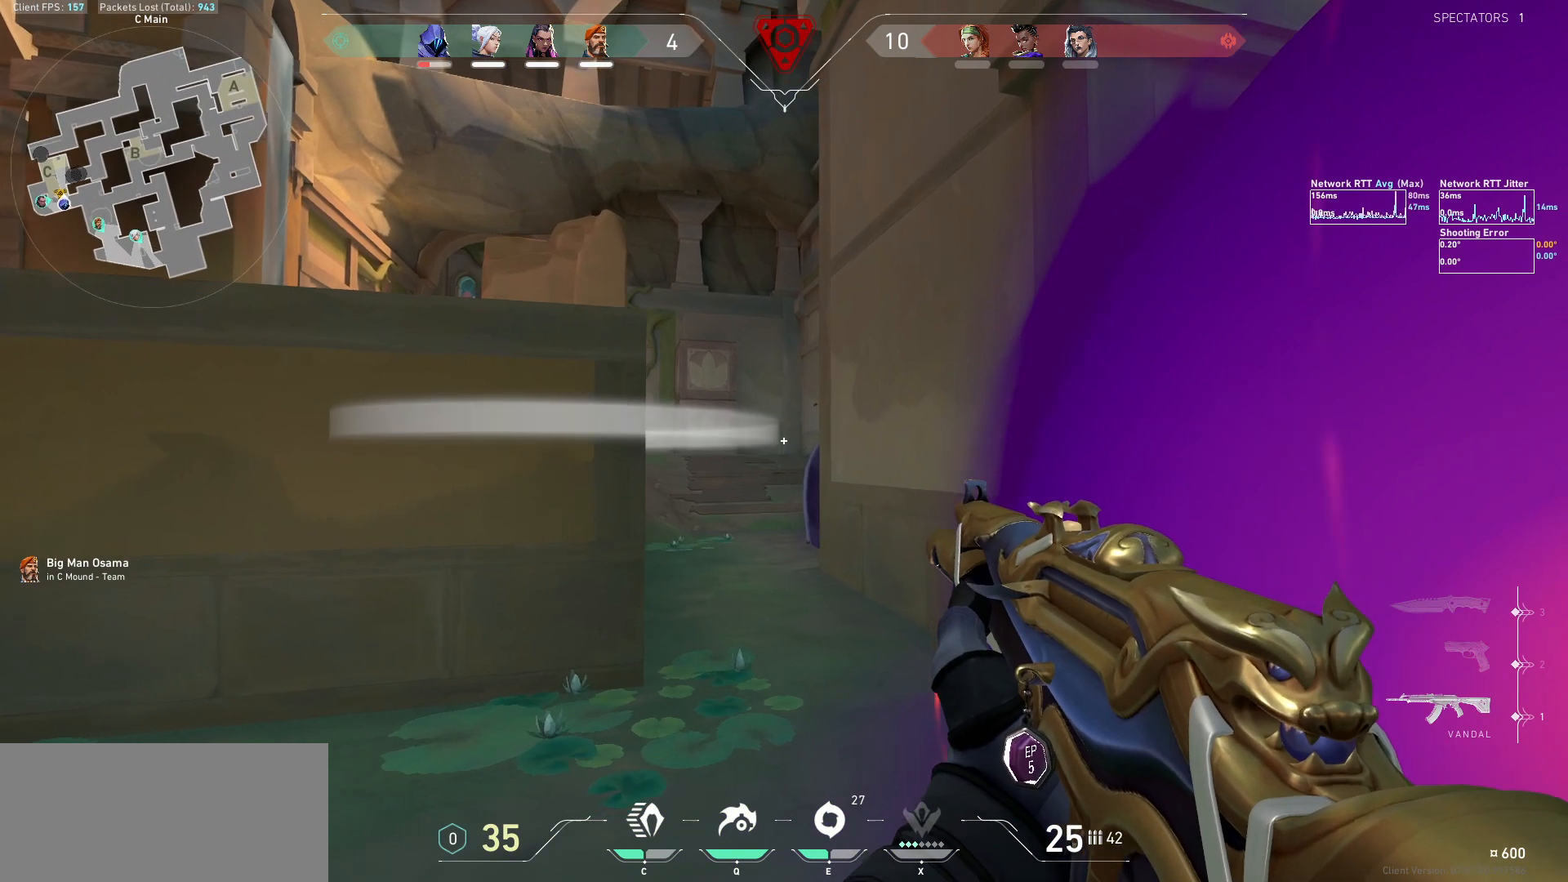
{"keys": ["ctrl"], "mouse": [], "events": [[367, "ctrl", "down"]]}
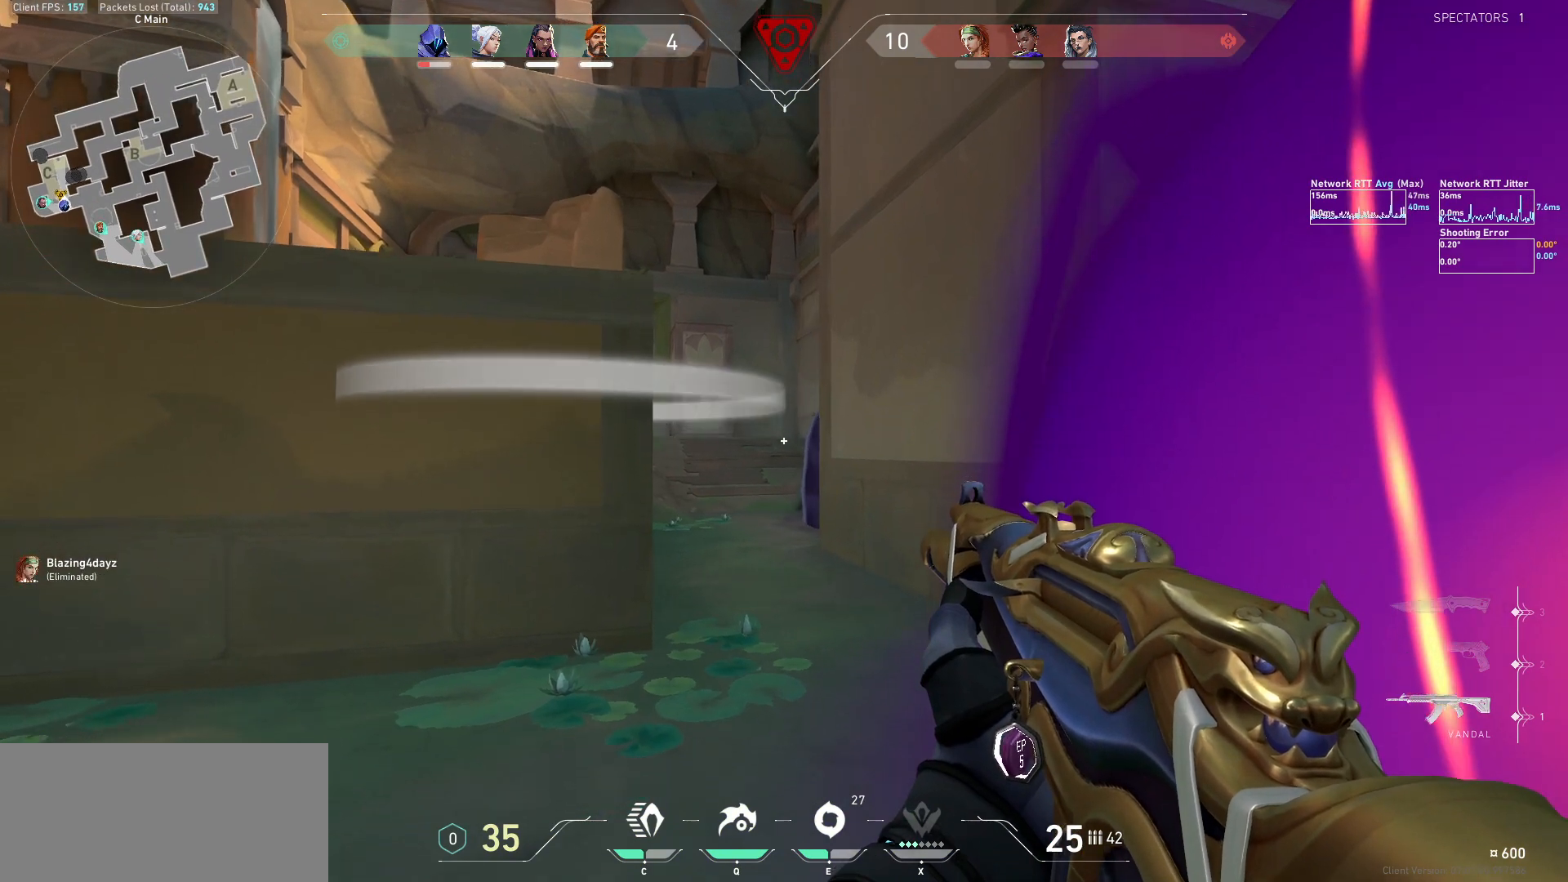
{"keys": [], "mouse": [], "events": [[133, "ctrl", "up"], [300, "ctrl", "down"], [500, "ctrl", "up"]]}
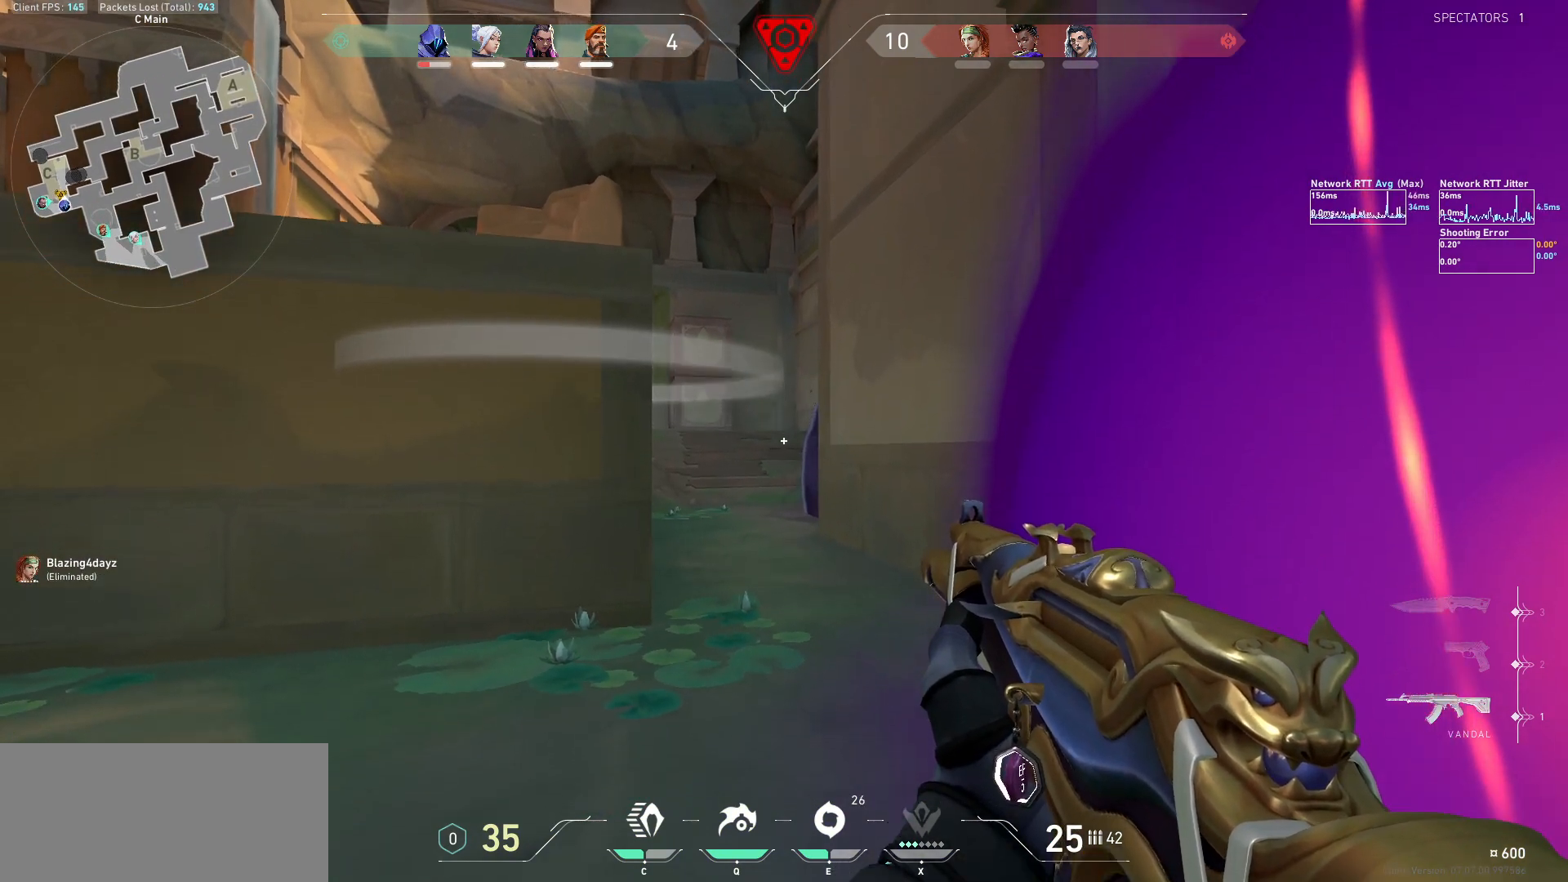
{"keys": ["a"], "mouse": [], "events": [[167, "d", "down"], [367, "a", "down"], [367, "d", "up"]]}
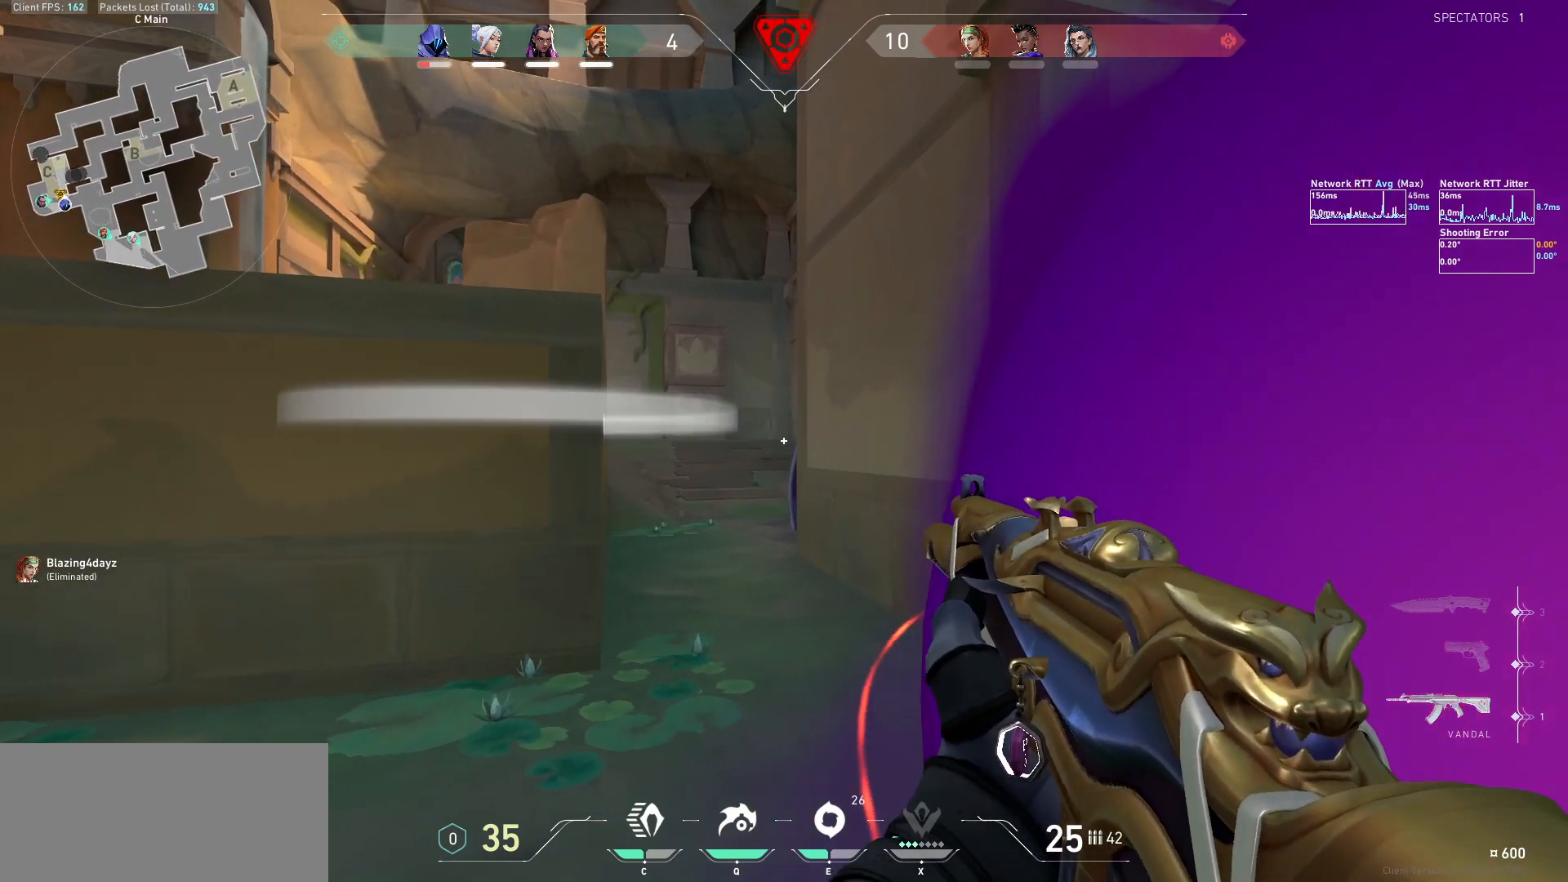
{"keys": ["a"], "mouse": [], "events": [[67, "a", "up"], [167, "d", "down"], [333, "d", "up"], [367, "a", "down"]]}
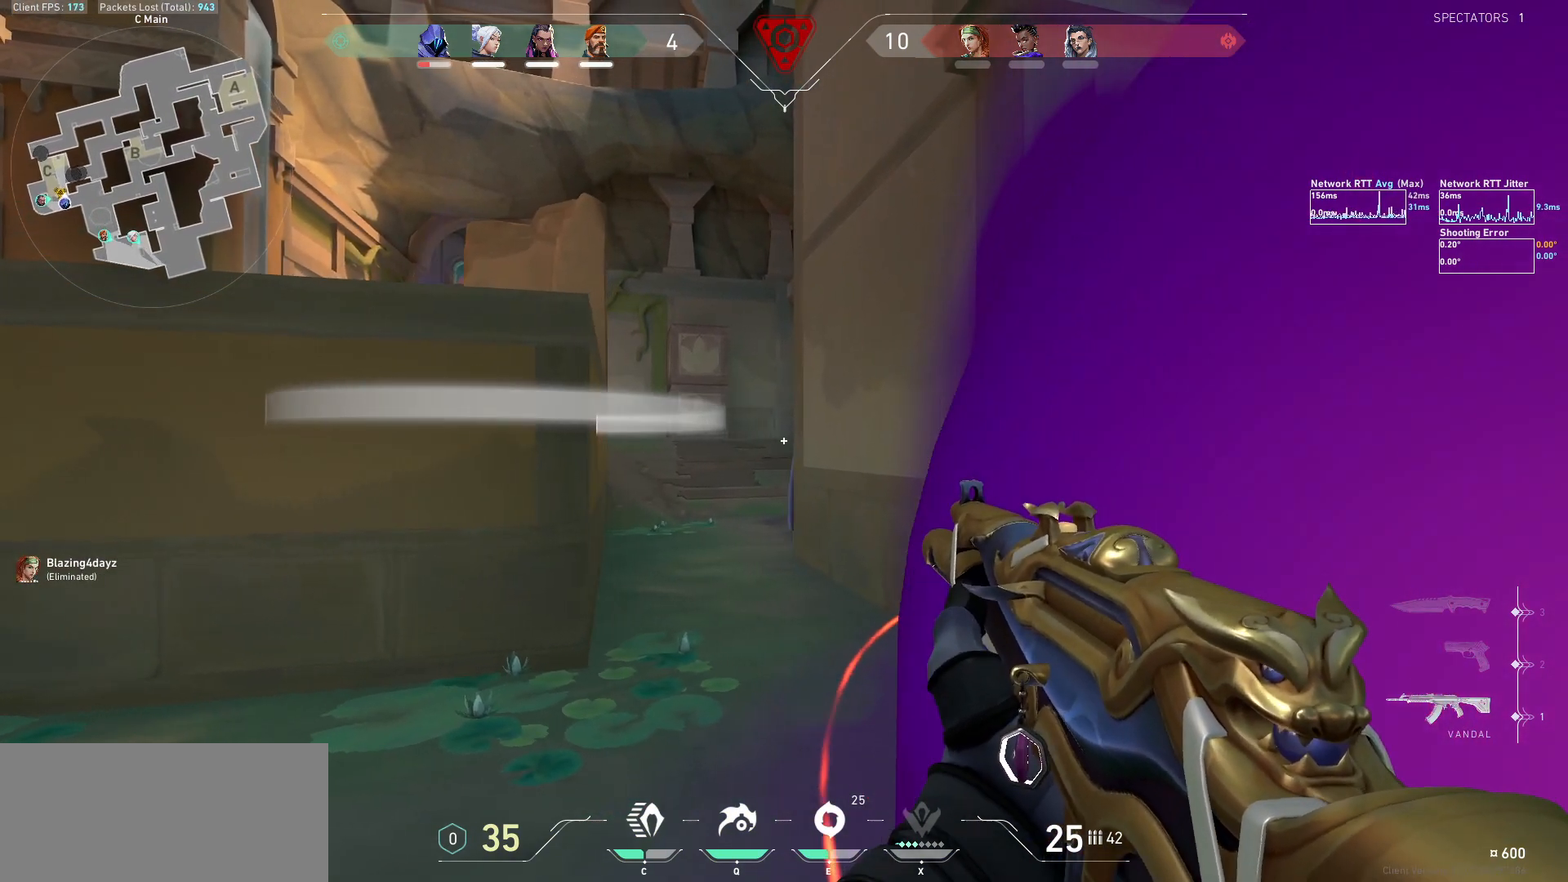
{"keys": [], "mouse": [], "events": [[33, "a", "up"]]}
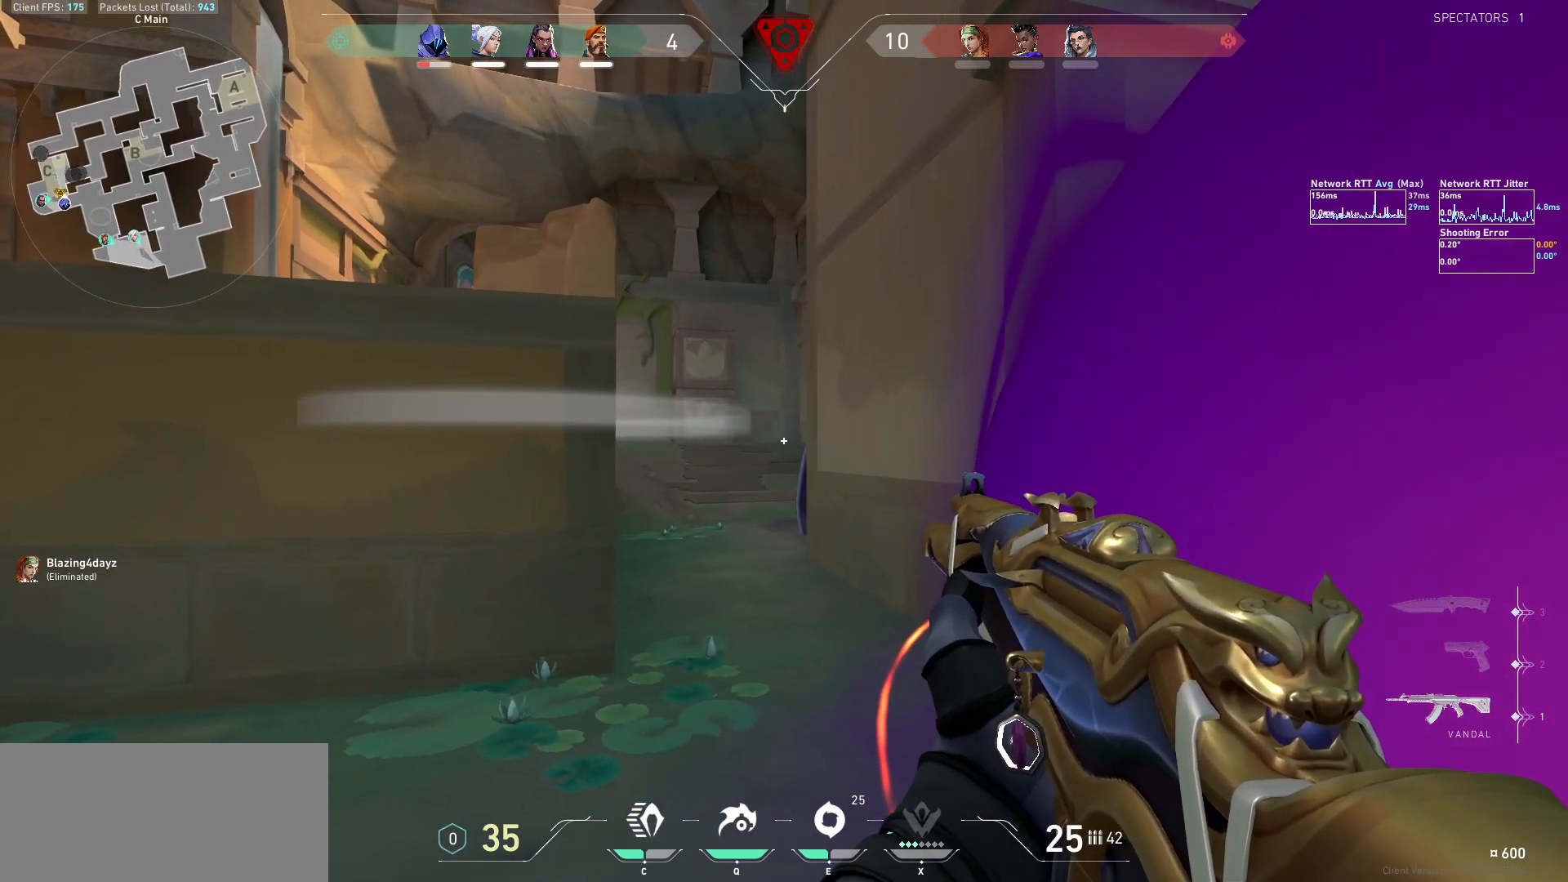
{"keys": ["d"], "mouse": [], "events": [[67, "d", "down"], [133, "d", "up"], [200, "a", "down"], [333, "a", "up"], [433, "d", "down"]]}
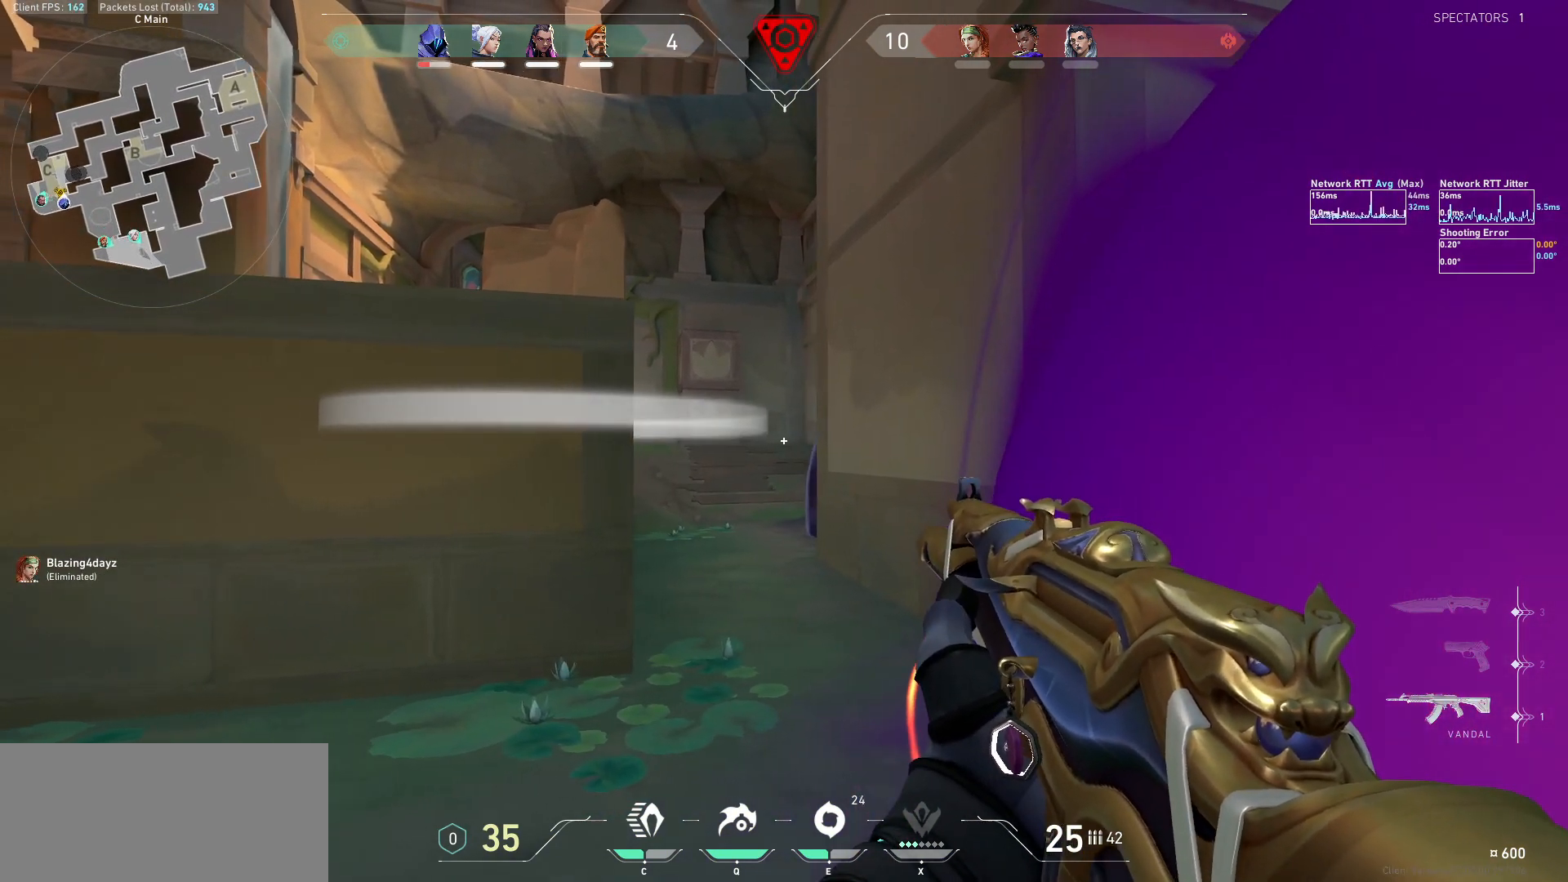
{"keys": [], "mouse": ["mb5"], "events": [[100, "d", "up"], [200, "a", "down"], [333, "a", "up"], [367, "mouse_mb5", "down"]]}
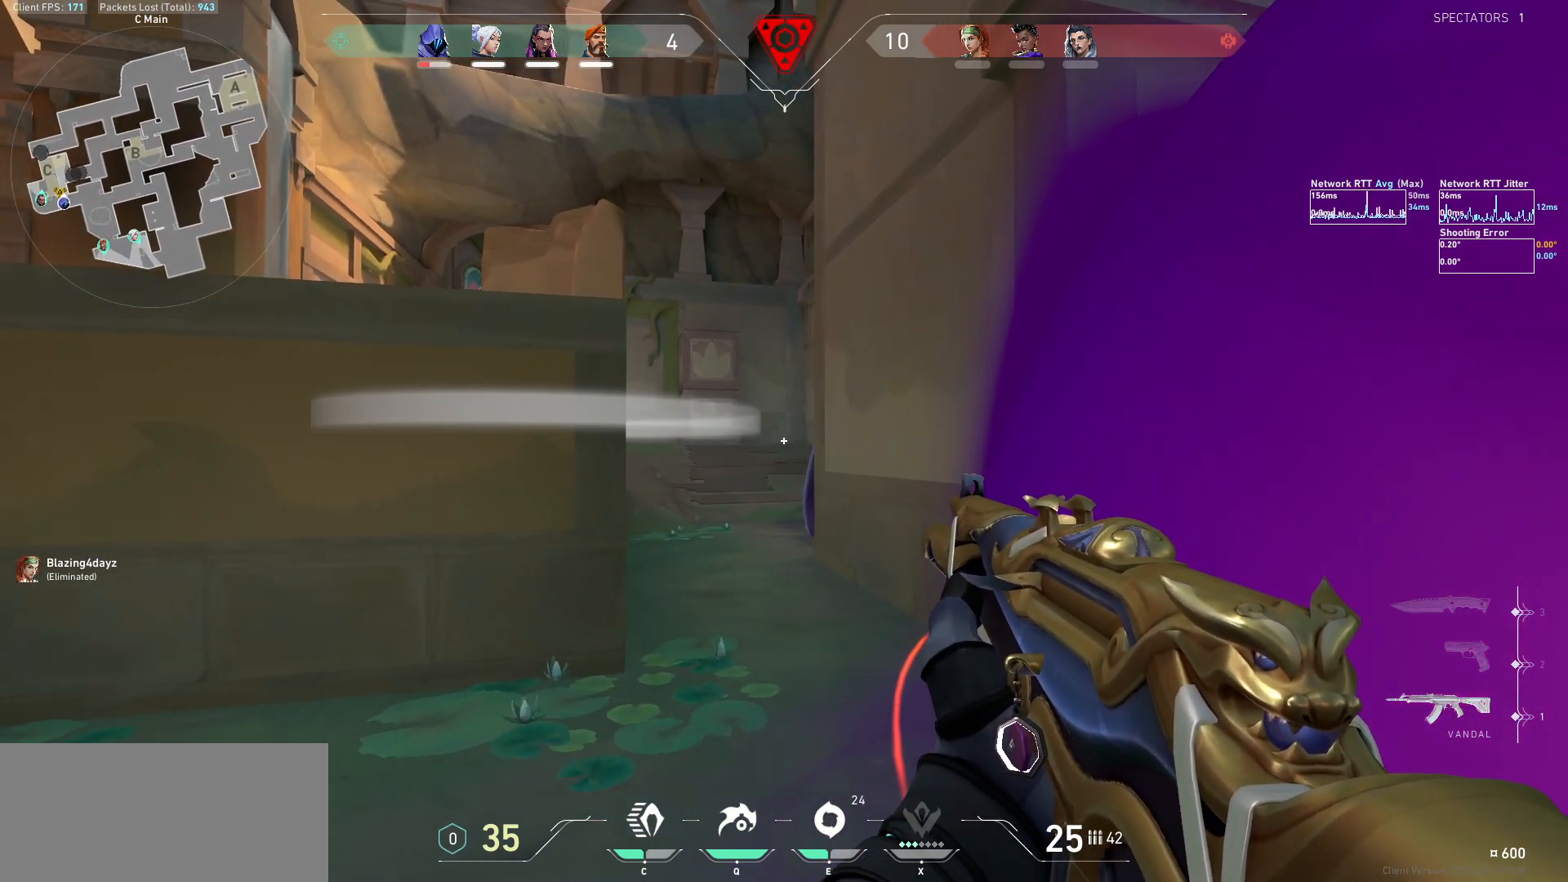
{"keys": [], "mouse": ["mb5"], "events": []}
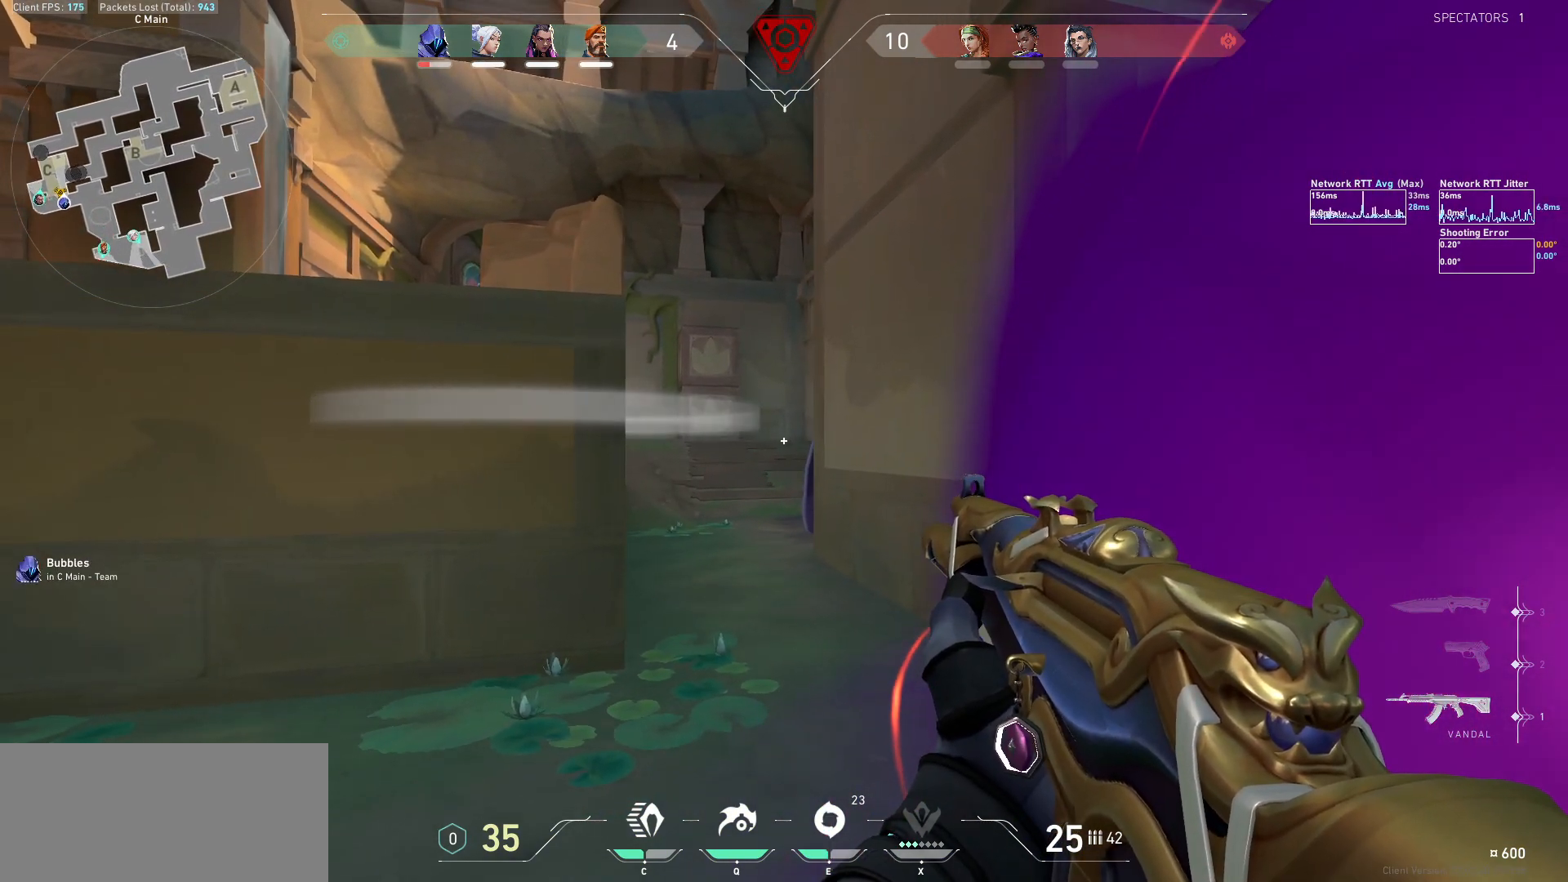
{"keys": [], "mouse": [], "events": [[100, "d", "down"], [300, "d", "up"], [333, "a", "down"], [400, "mouse_mb5", "up"], [500, "a", "up"]]}
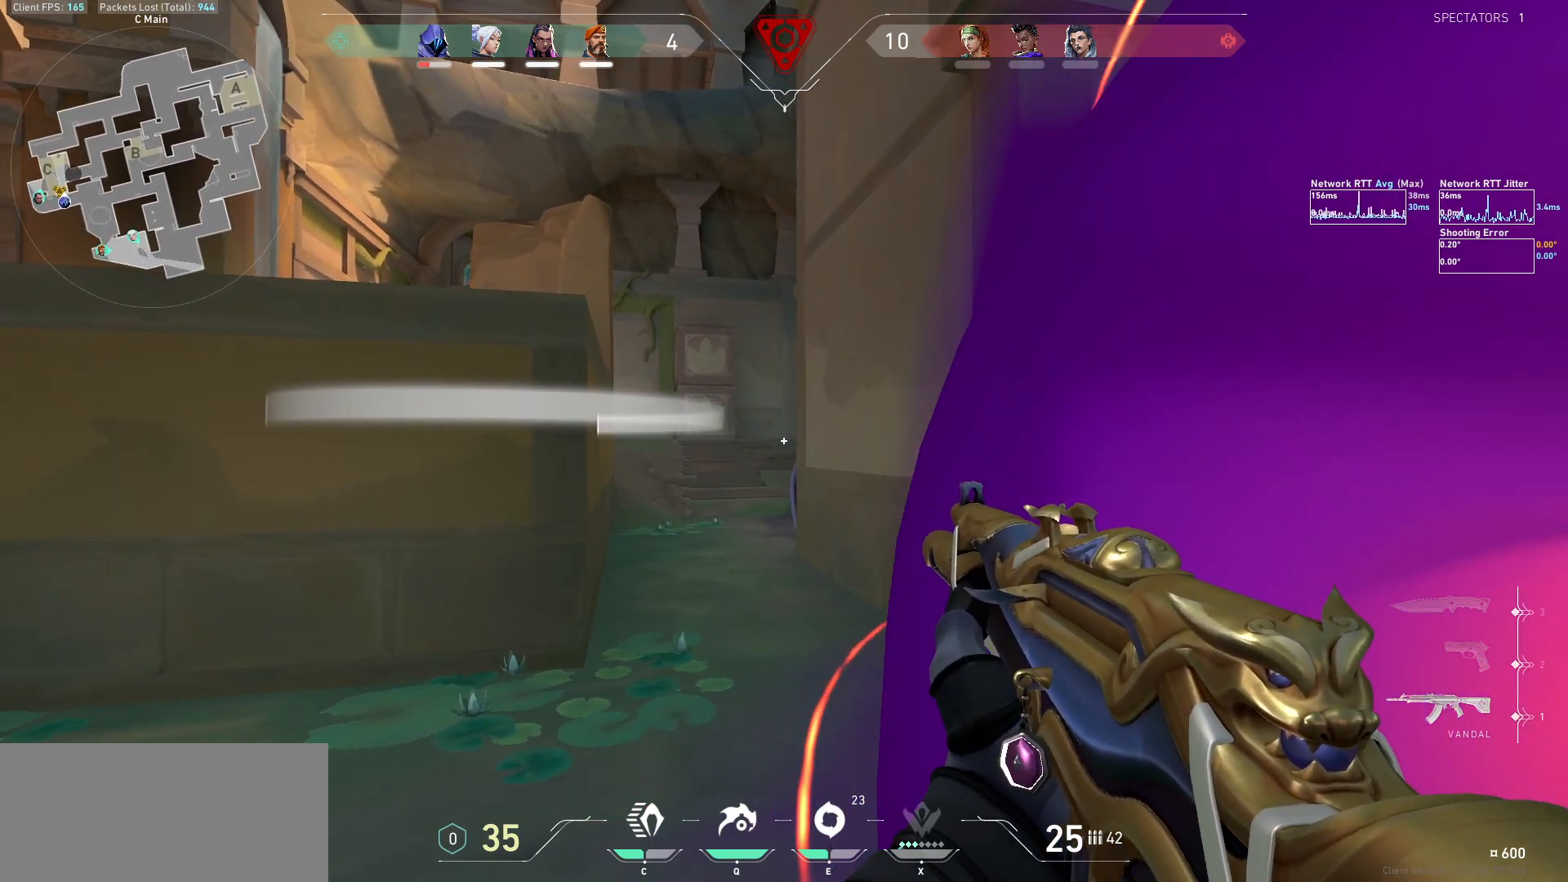
{"keys": ["d"], "mouse": [], "events": [[467, "d", "down"]]}
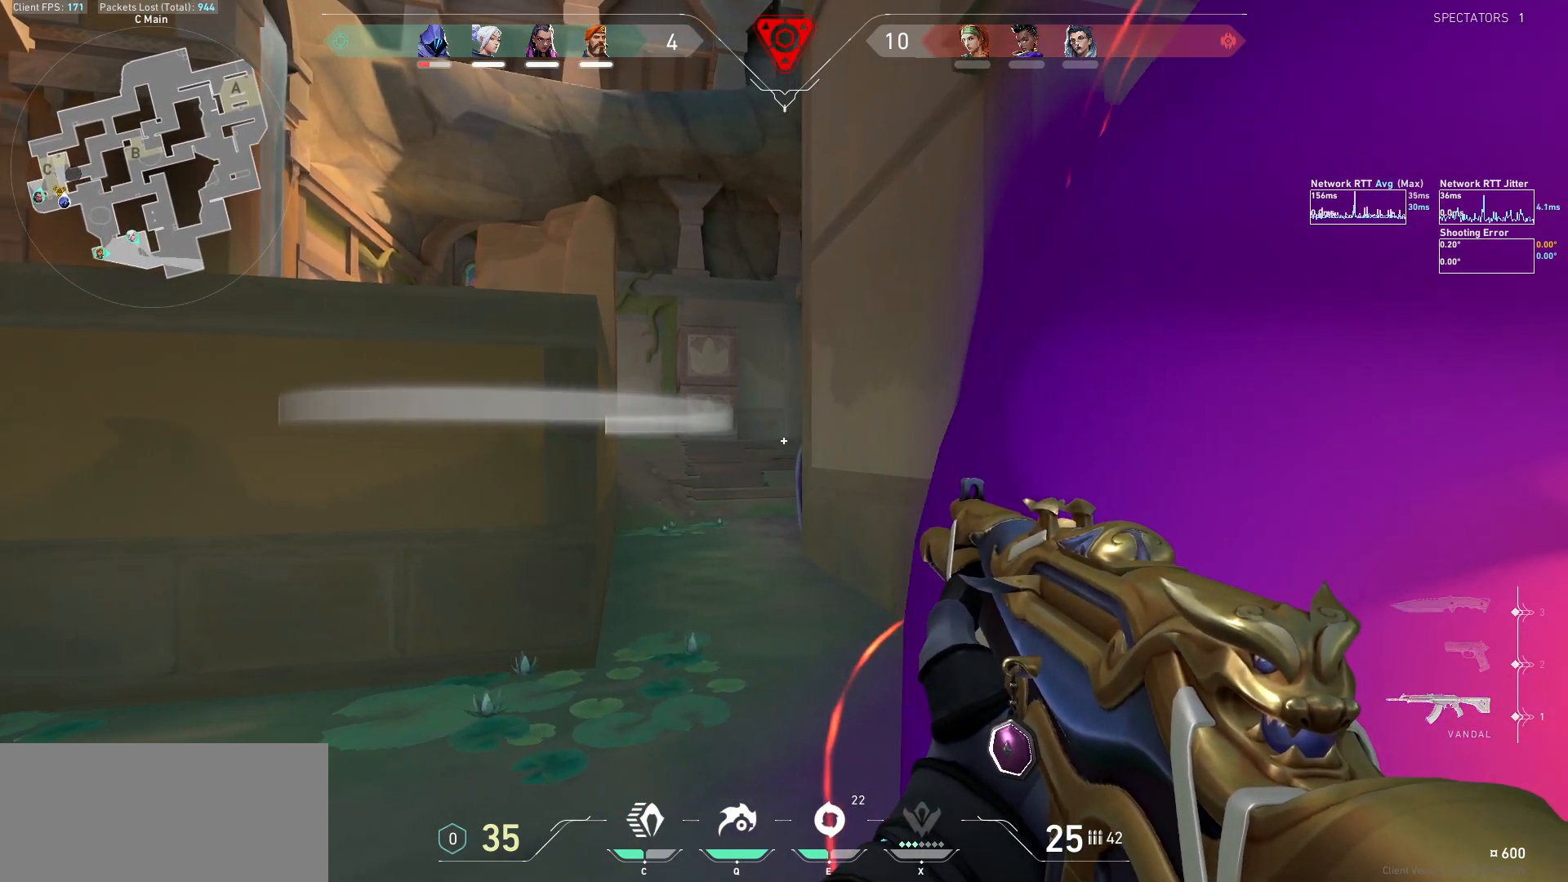
{"keys": [], "mouse": [], "events": [[133, "d", "up"], [167, "a", "down"], [367, "a", "up"]]}